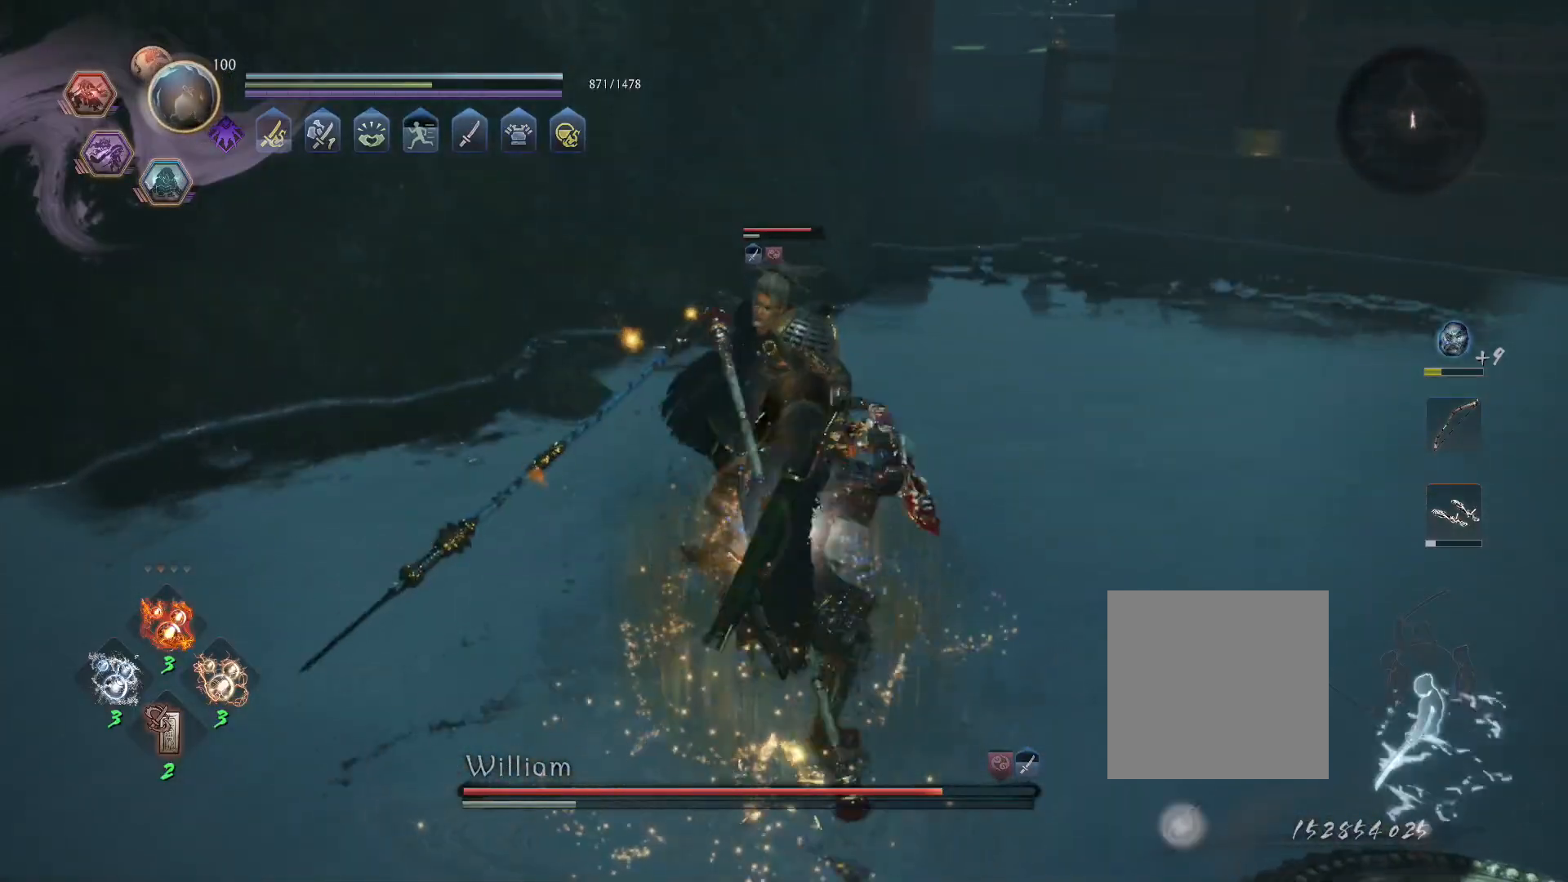
Gameplay with a controller (PlayStation layout); each line is a JSON object with the inputs held at the frame after it. "events" lists button and stick changes between this image and that frame as [ms after this image, input, new state], when the widget could be followed in between.
{"buttons": [], "left_stick": "center", "right_stick": "center", "events": [[333, "TRIANGLE", "up"], [350, "L1", "up"]]}
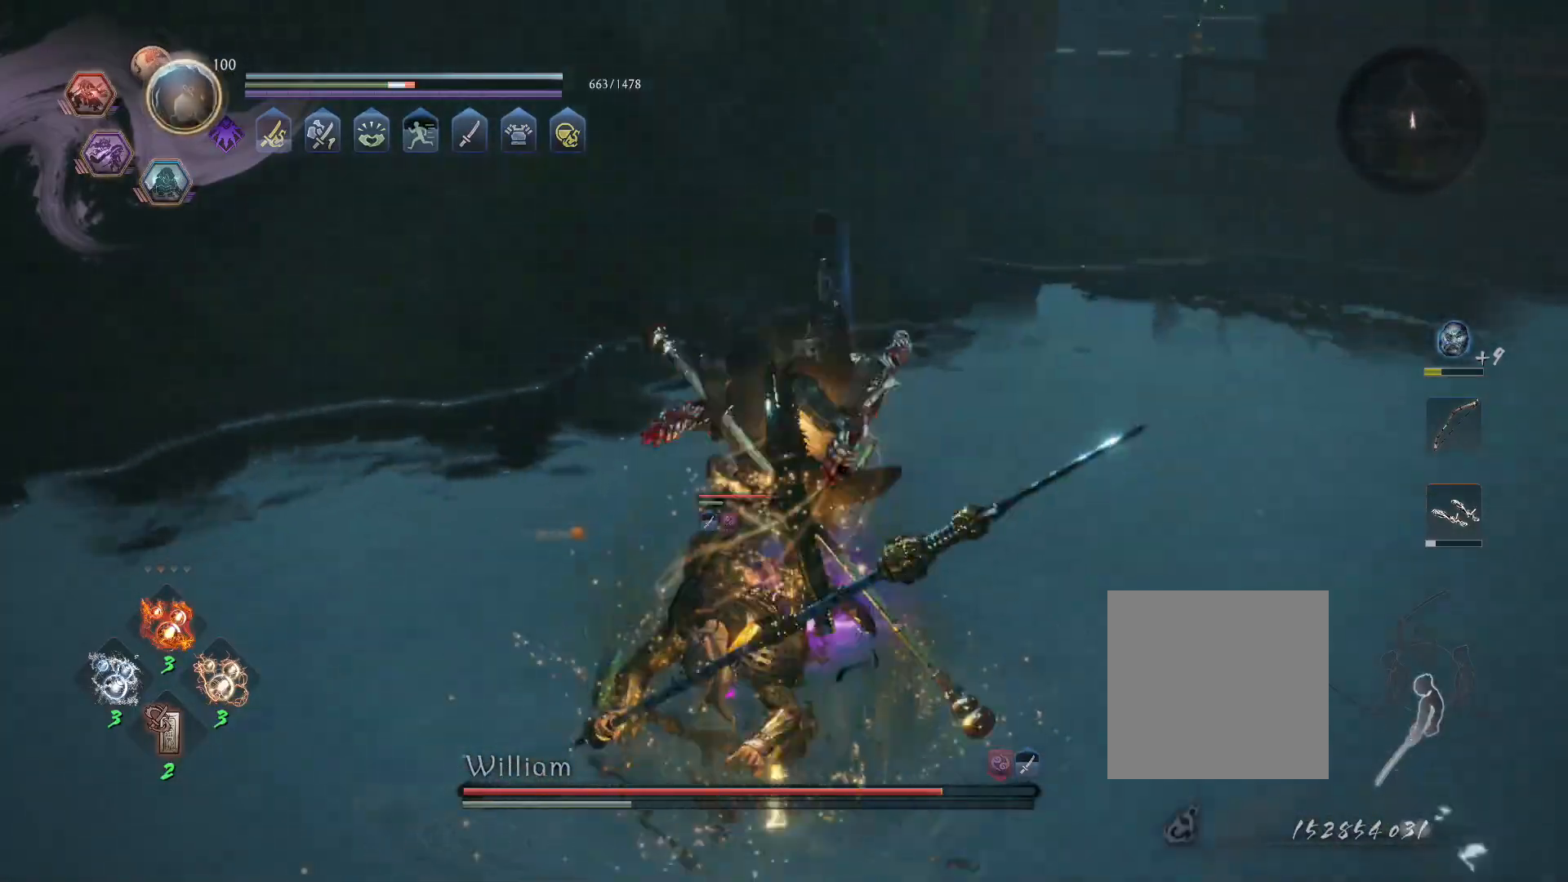
{"buttons": ["TRIANGLE", "L1", "R1"], "left_stick": "center", "right_stick": "center", "events": [[400, "R1", "down"], [433, "L1", "down"], [450, "TRIANGLE", "down"]]}
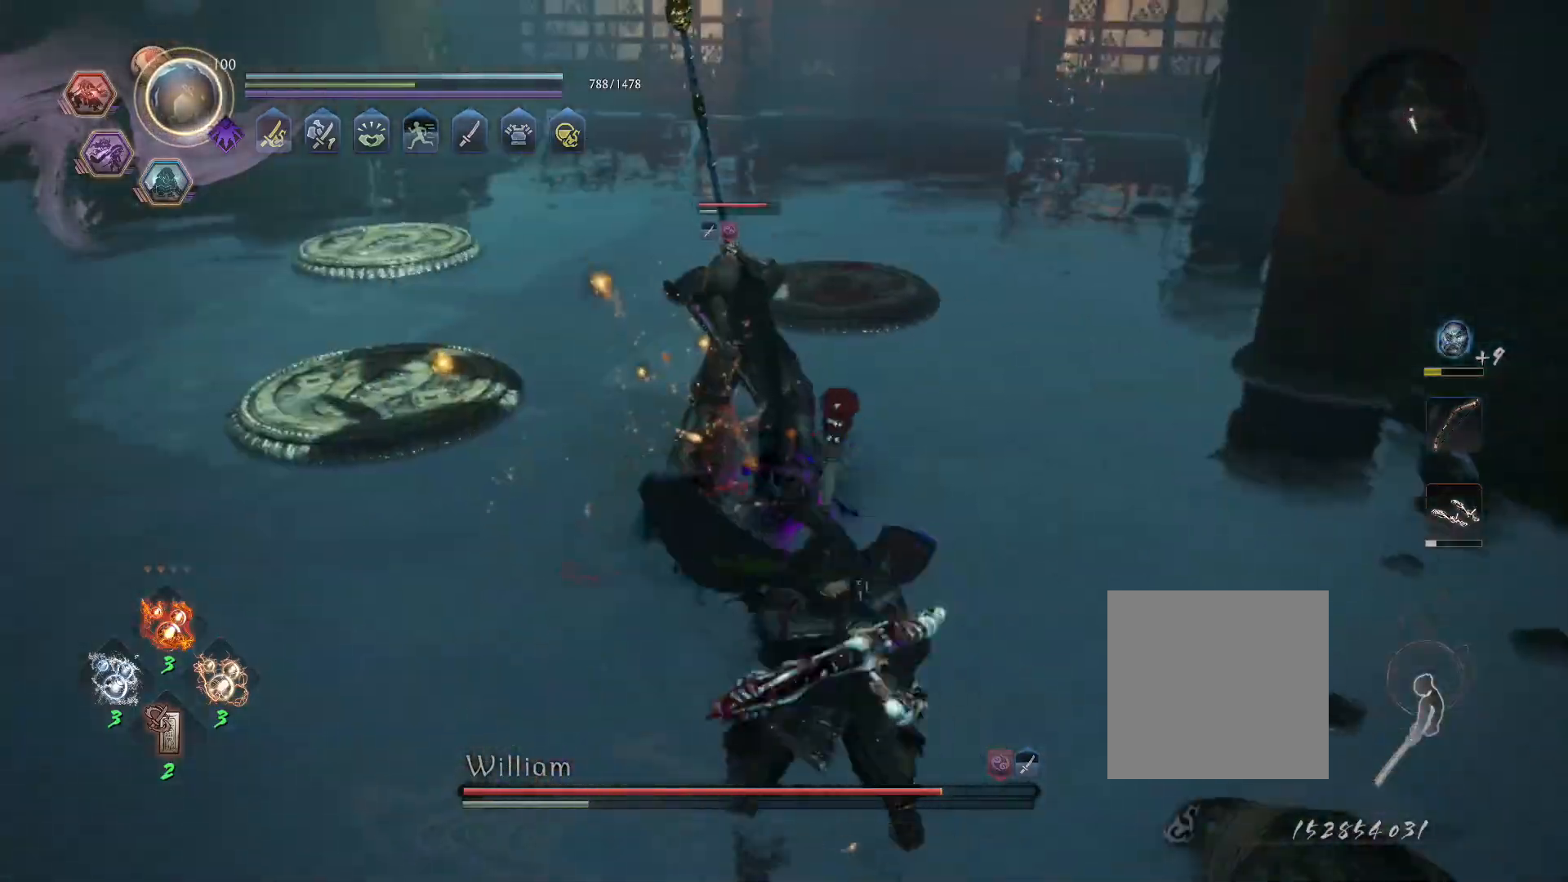
{"buttons": [], "left_stick": "center", "right_stick": "center", "events": [[17, "R1", "up"], [17, "TRIANGLE", "up"], [83, "TRIANGLE", "down"], [183, "TRIANGLE", "up"], [333, "L1", "up"]]}
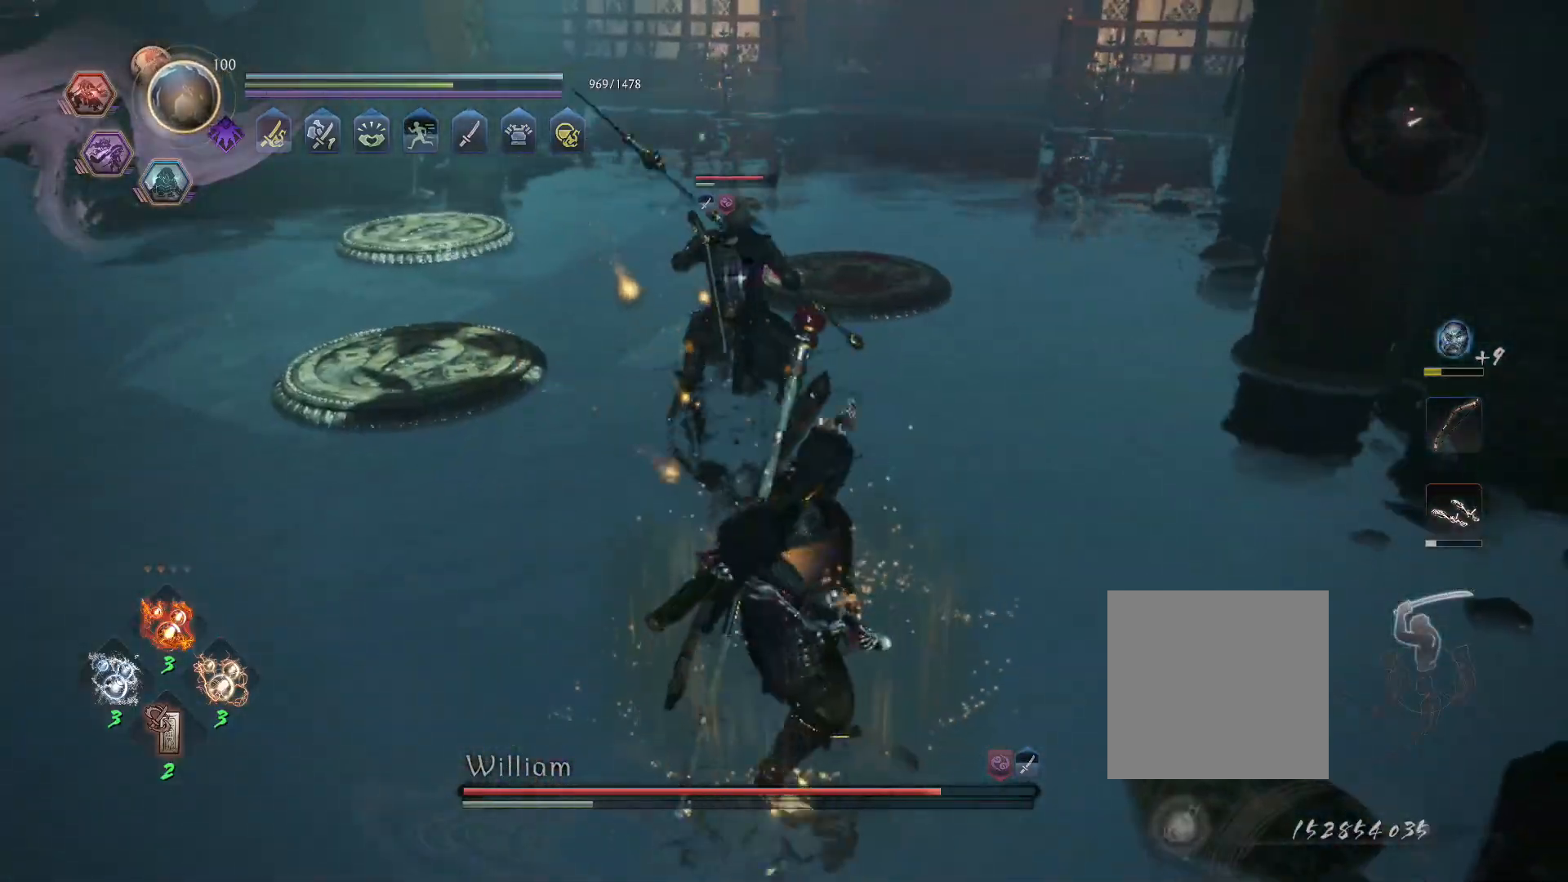
{"buttons": ["CROSS", "R1"], "left_stick": "center", "right_stick": "center", "events": [[467, "R1", "down"], [483, "CROSS", "down"]]}
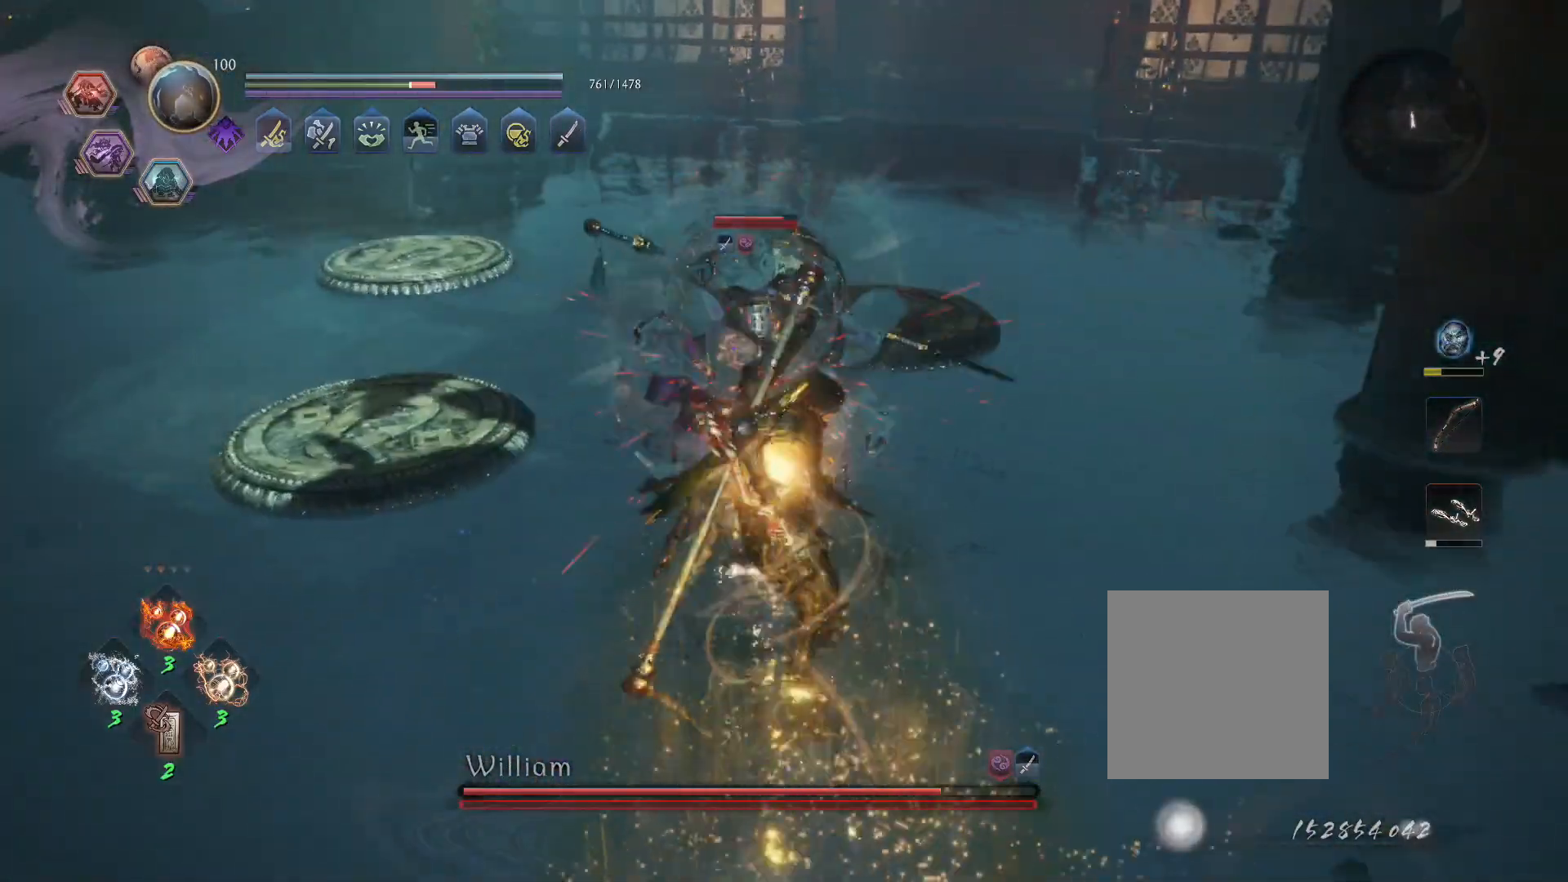
{"buttons": [], "left_stick": "center", "right_stick": "center", "events": [[33, "SQUARE", "down"], [100, "CROSS", "up"], [100, "SQUARE", "up"], [117, "R1", "up"], [200, "TRIANGLE", "down"], [300, "TRIANGLE", "up"]]}
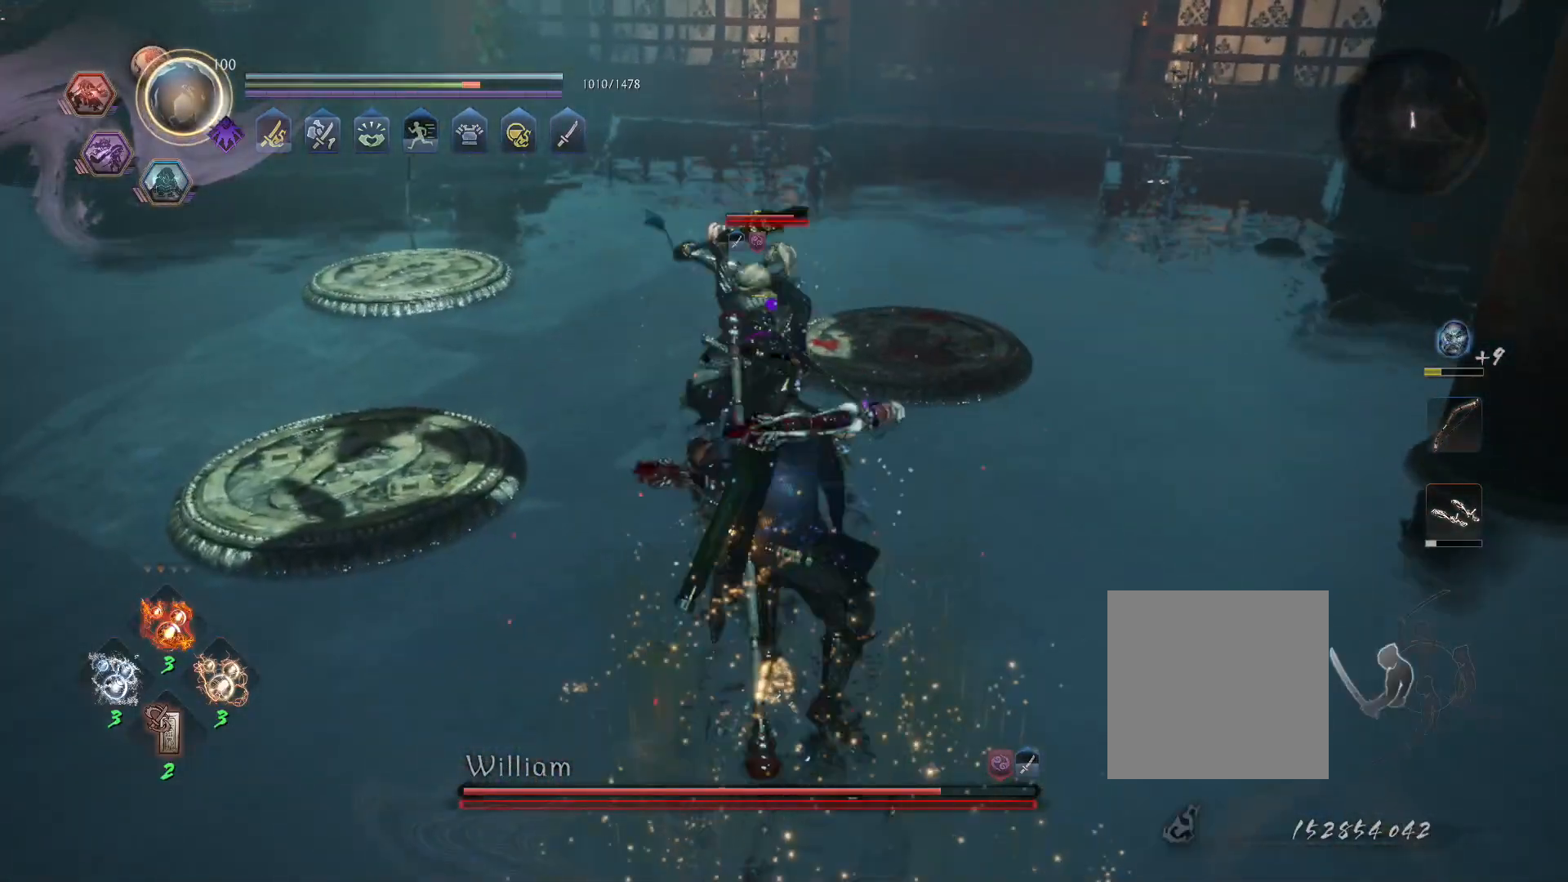
{"buttons": [], "left_stick": "center", "right_stick": "center", "events": []}
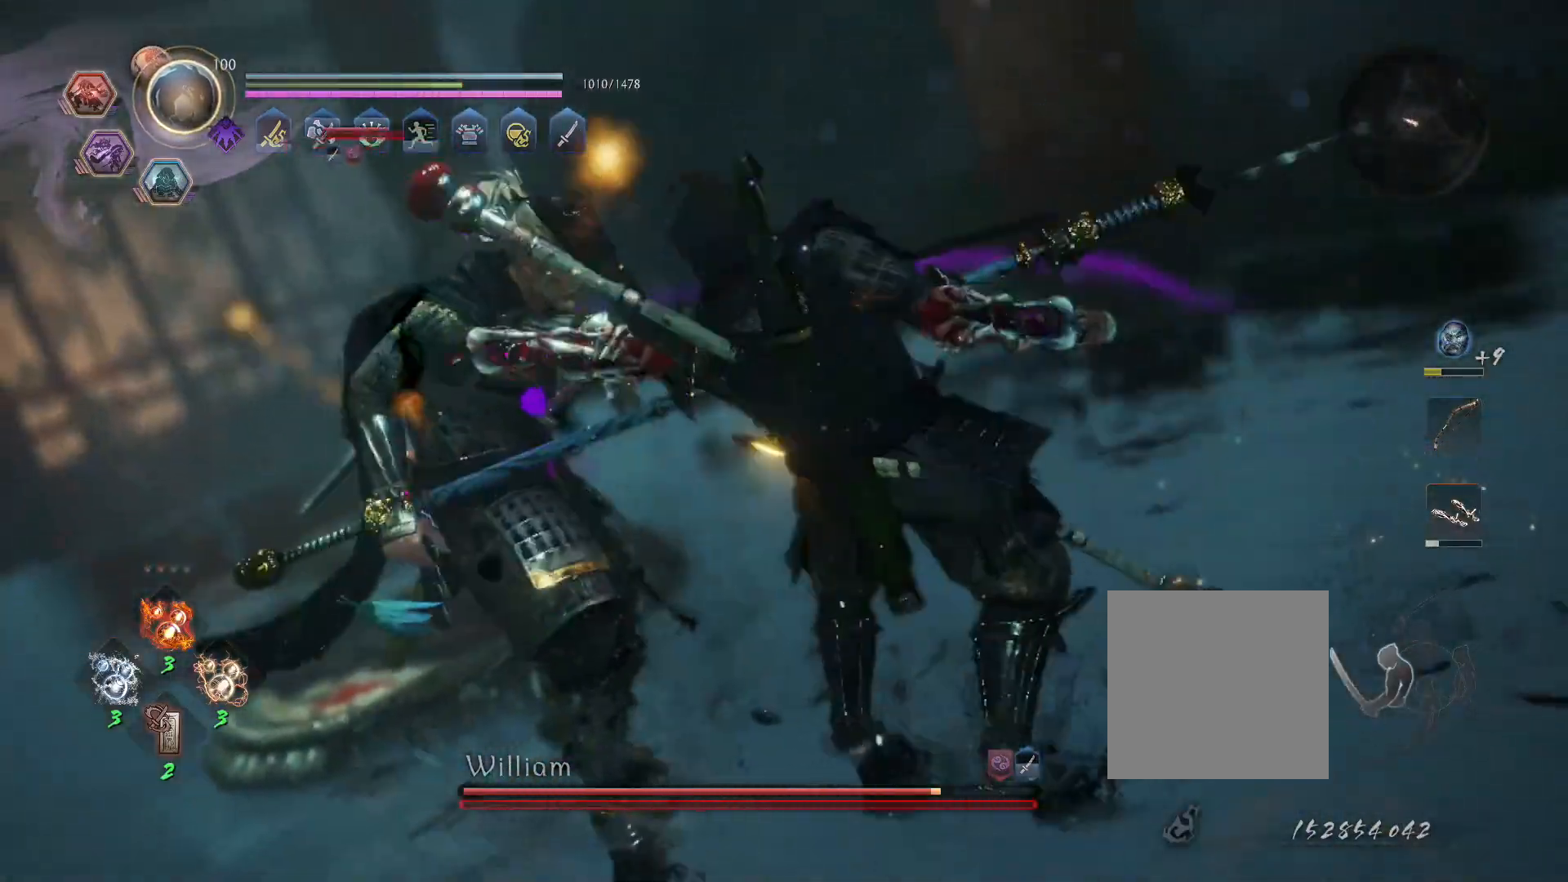
{"buttons": [], "left_stick": "center", "right_stick": "center", "events": []}
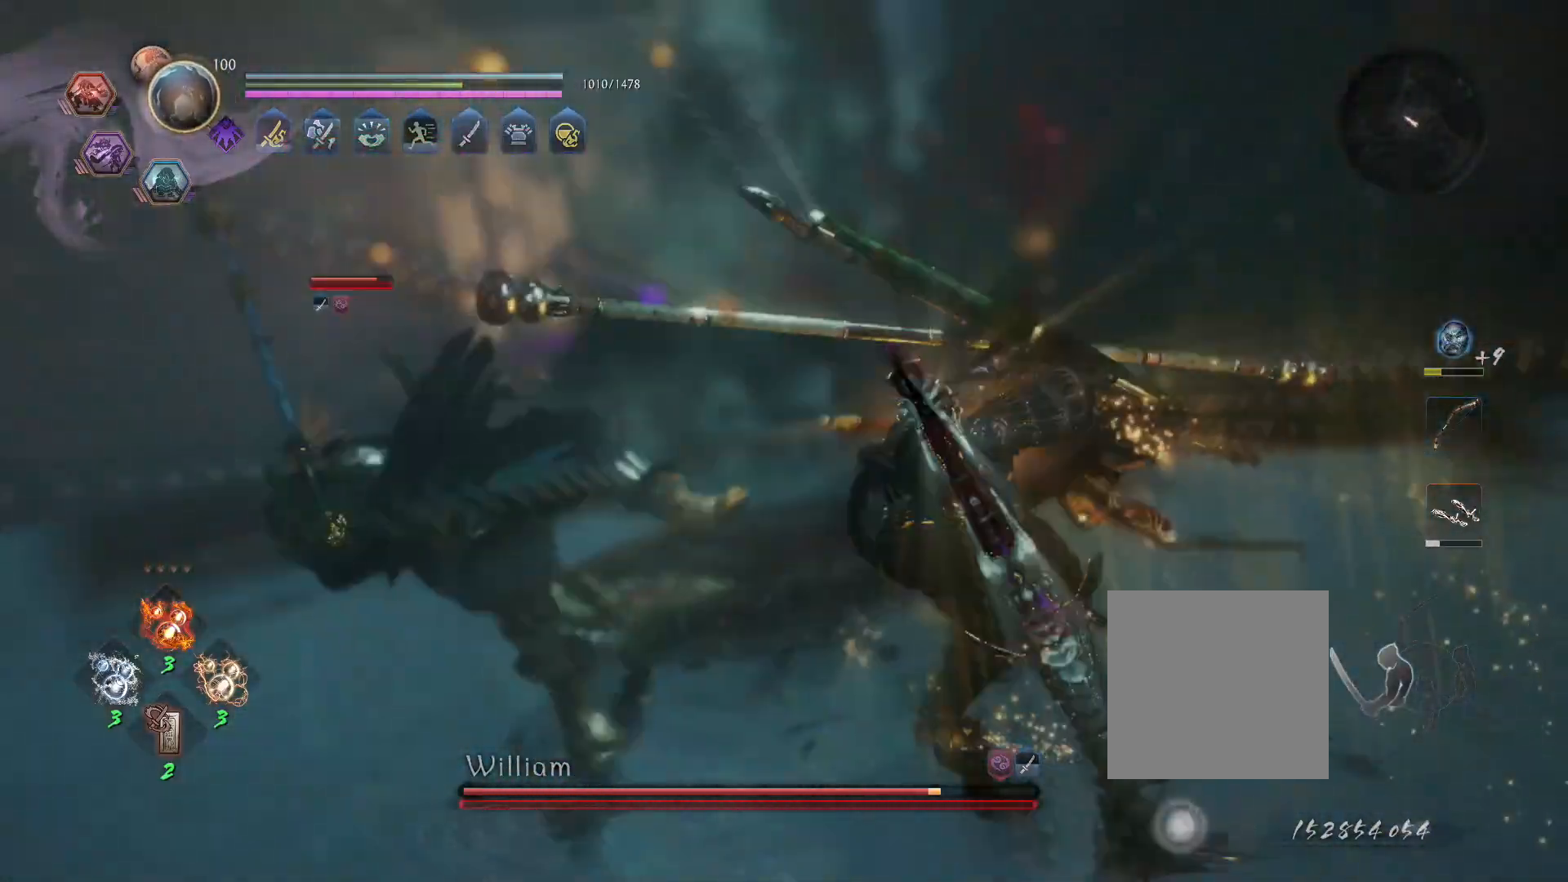
{"buttons": [], "left_stick": "center", "right_stick": "center", "events": [[283, "R1", "down"], [367, "L2", "down"], [433, "R1", "up"], [483, "L2", "up"]]}
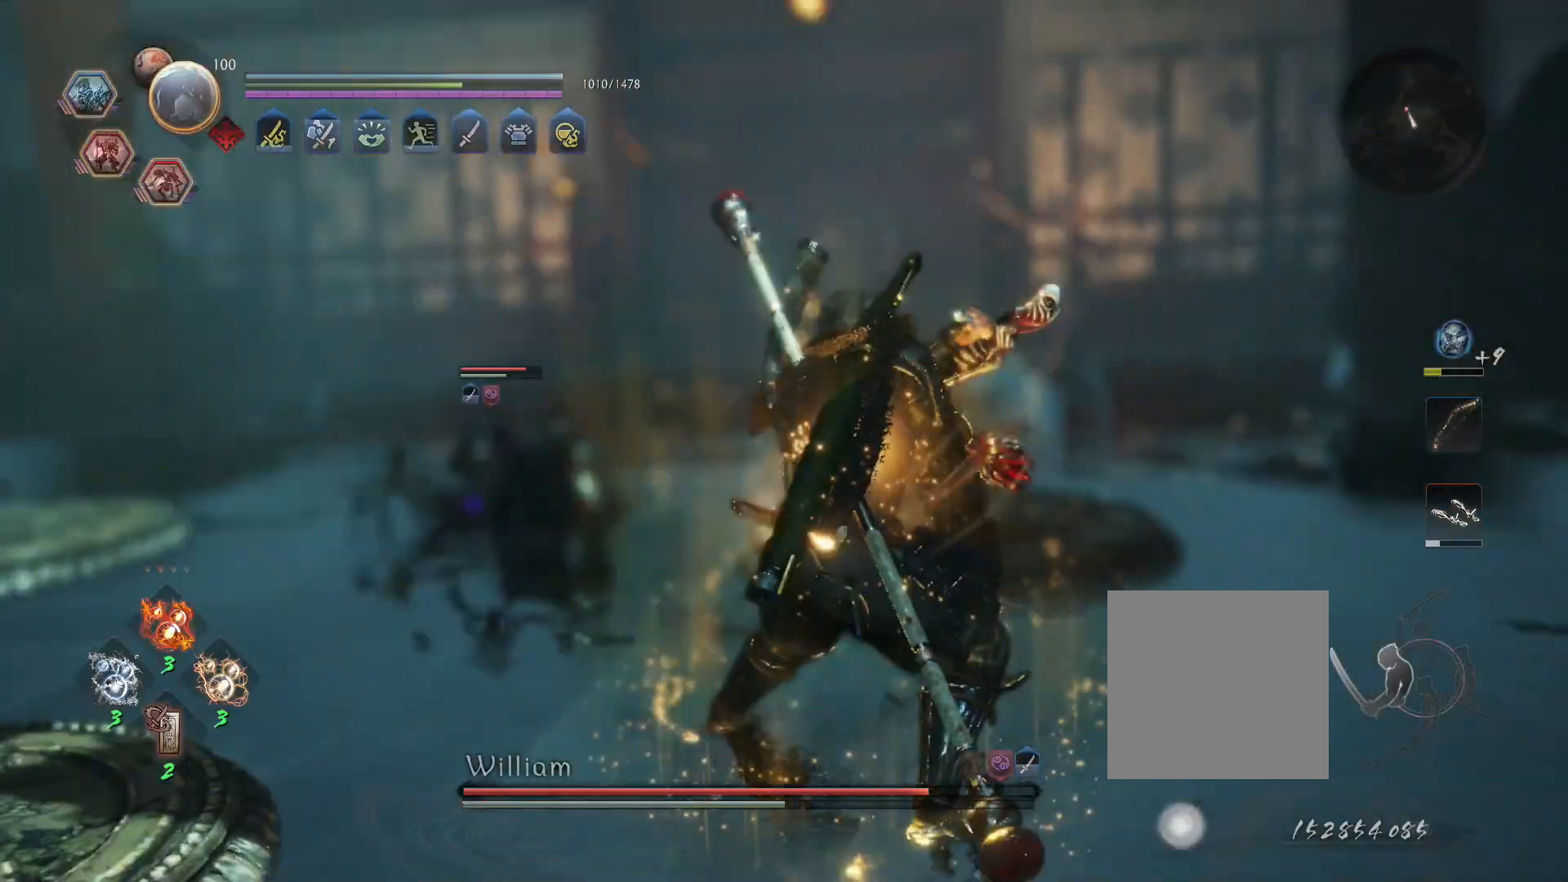
{"buttons": ["R2"], "left_stick": "center", "right_stick": "center", "events": [[17, "R2", "down"], [50, "CIRCLE", "down"], [167, "CIRCLE", "up"]]}
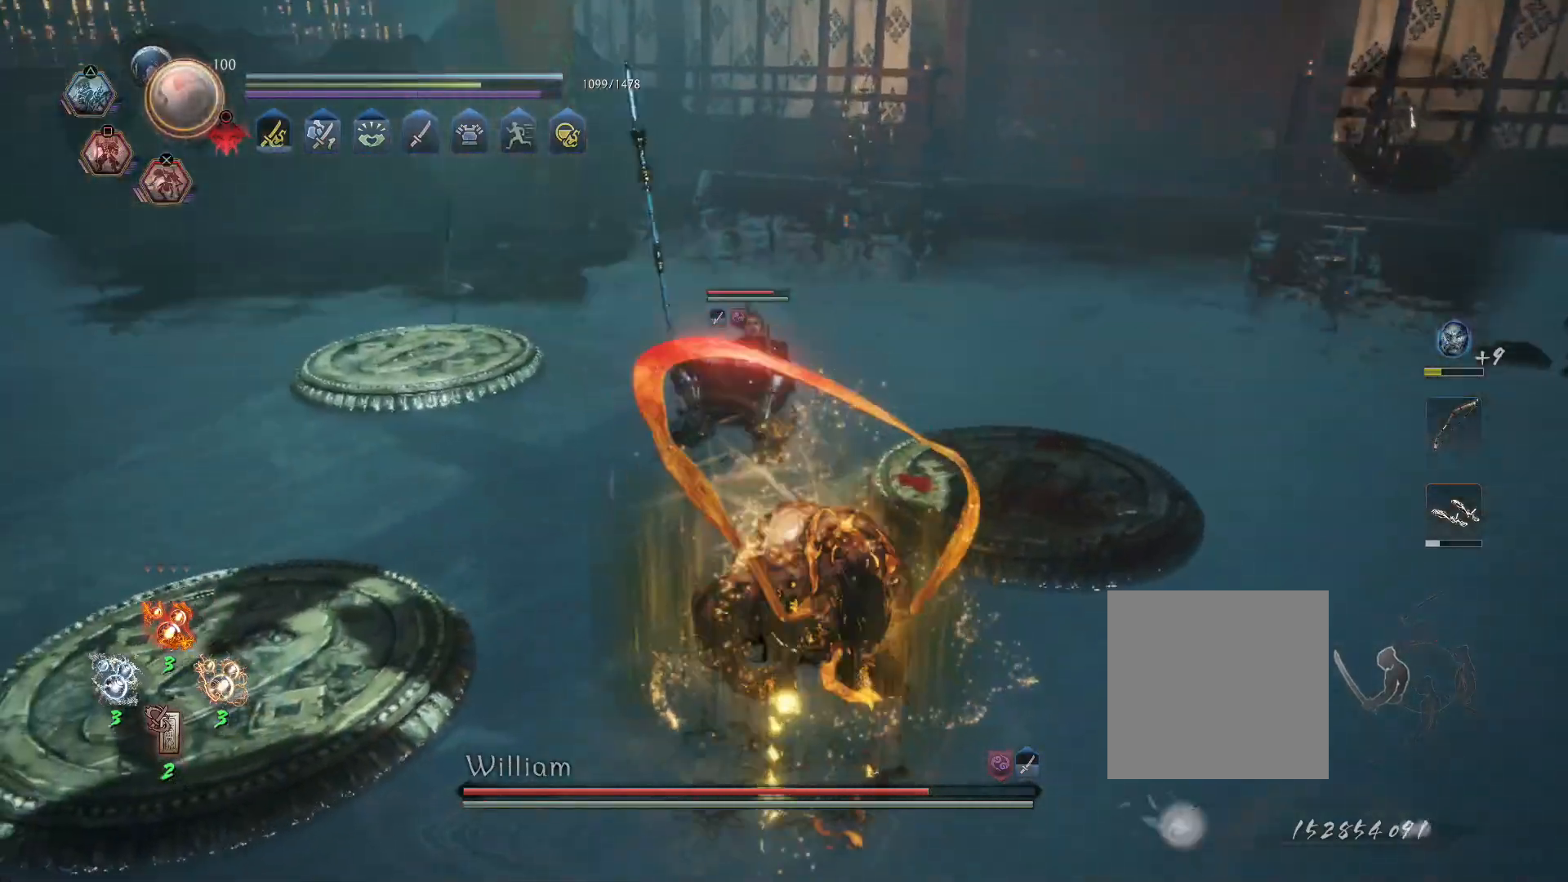
{"buttons": [], "left_stick": "center", "right_stick": "center", "events": [[250, "CROSS", "down"], [333, "CROSS", "up"], [467, "R2", "up"]]}
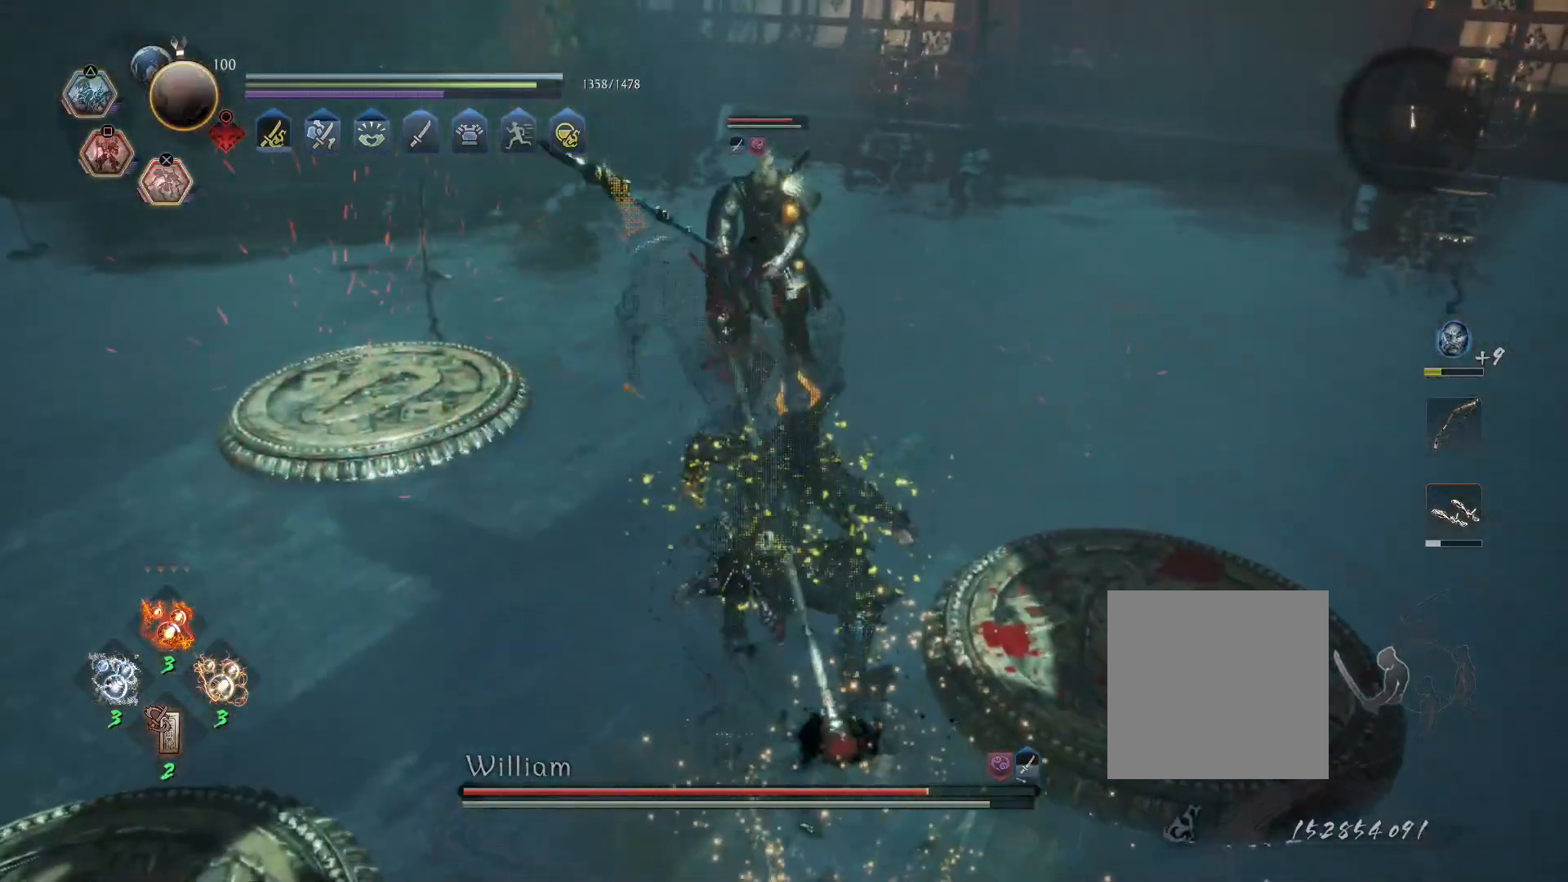
{"buttons": ["L2", "R1"], "left_stick": "center", "right_stick": "center", "events": [[300, "R1", "down"], [483, "L2", "down"]]}
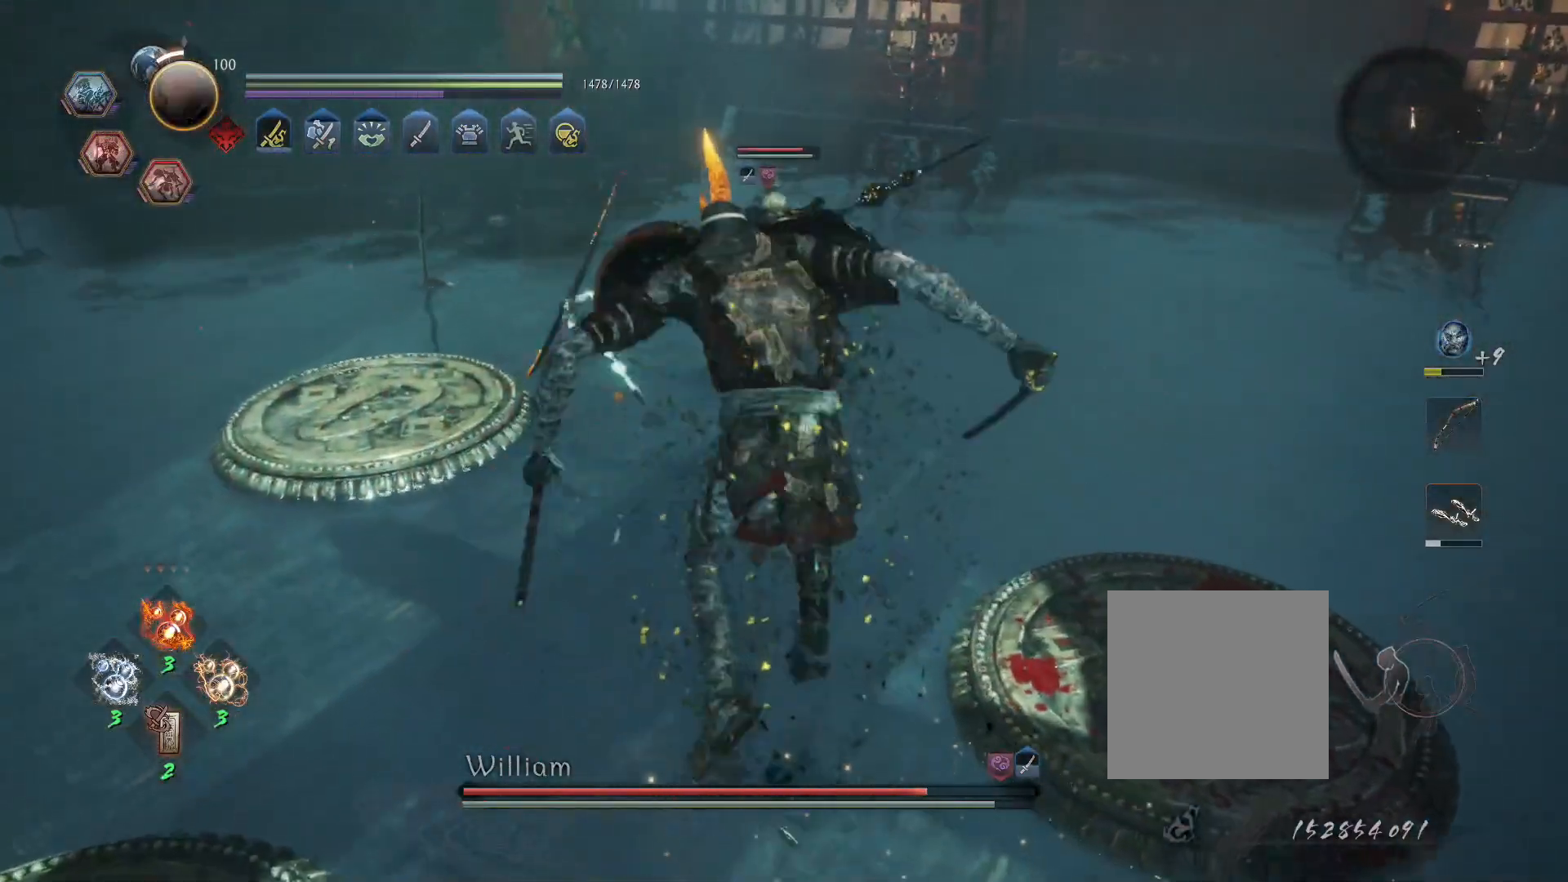
{"buttons": ["R1"], "left_stick": "center", "right_stick": "center", "events": [[117, "L2", "up"], [383, "CROSS", "down"], [483, "CROSS", "up"]]}
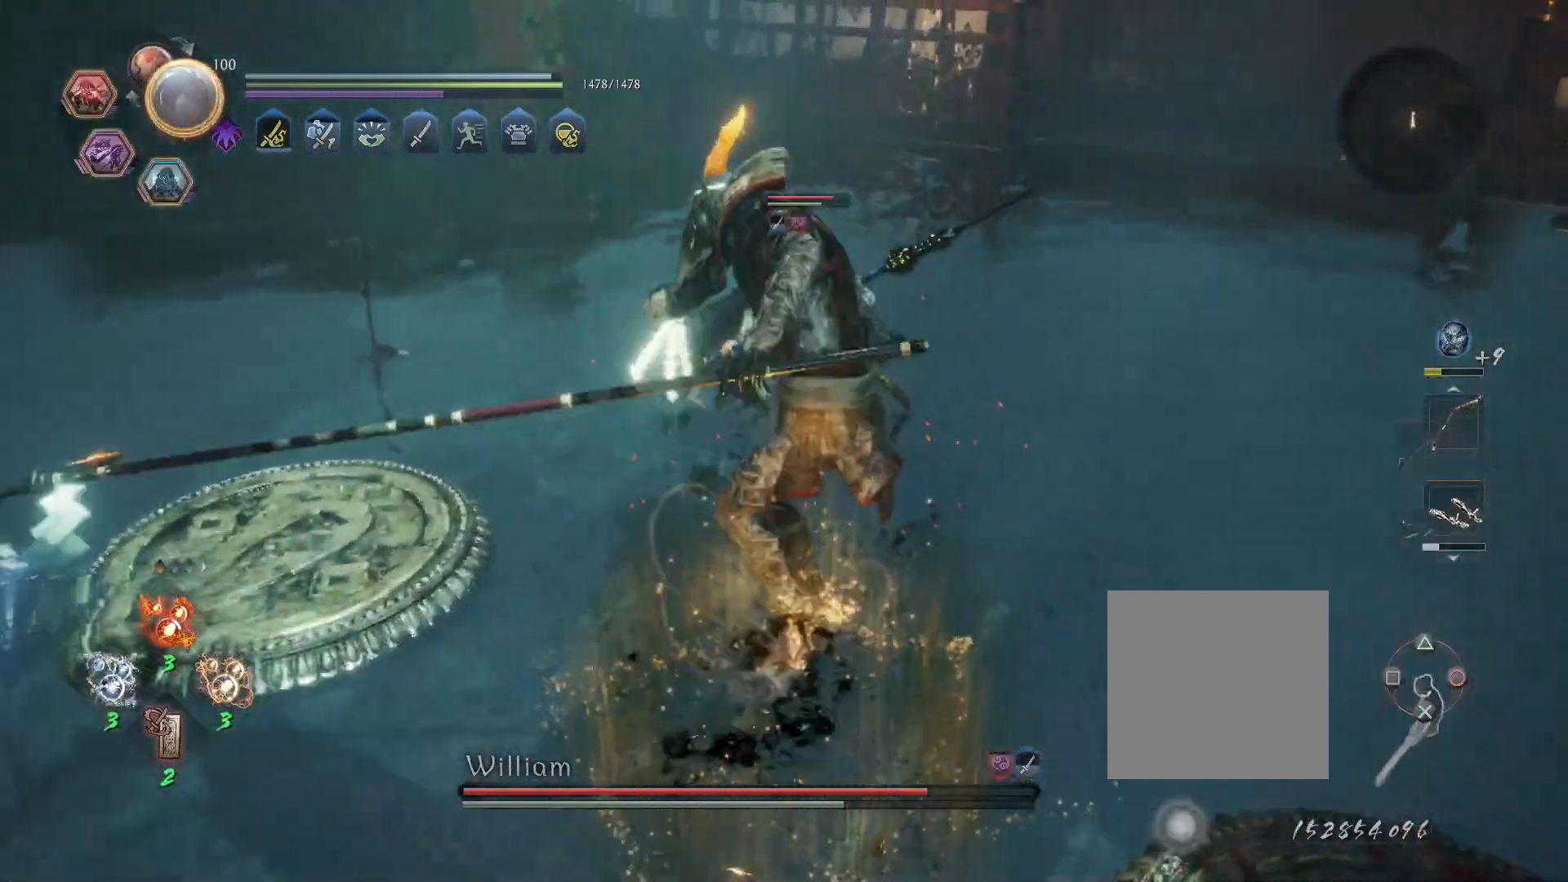
{"buttons": ["CROSS", "L1", "R1"], "left_stick": "down", "right_stick": "center", "events": [[50, "CROSS", "down"], [150, "CROSS", "up"], [217, "CROSS", "down"], [283, "L1", "down"], [317, "left_stick", "down"], [333, "CROSS", "up"], [383, "R1", "up"], [400, "CROSS", "down"], [483, "R1", "down"]]}
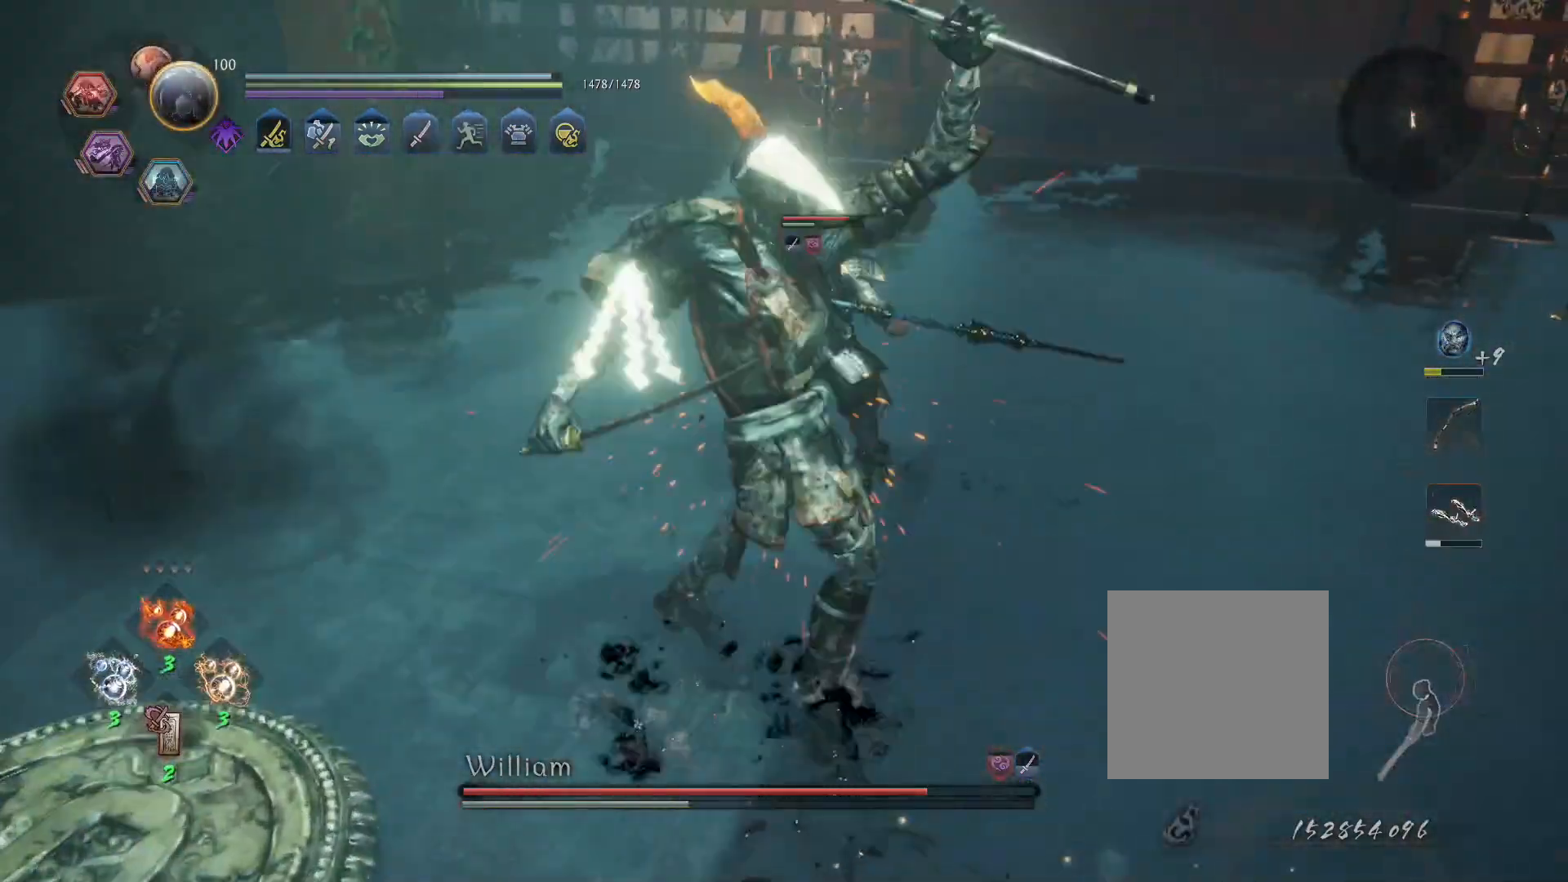
{"buttons": ["CROSS", "CIRCLE", "L1", "R1"], "left_stick": "down", "right_stick": "center", "events": [[33, "CIRCLE", "down"], [67, "CROSS", "up"], [117, "CIRCLE", "up"], [117, "R1", "up"], [183, "CROSS", "down"], [217, "R1", "down"], [283, "CIRCLE", "down"], [317, "CROSS", "up"], [350, "CIRCLE", "up"], [350, "R1", "up"], [417, "CROSS", "down"], [450, "R1", "down"], [500, "CIRCLE", "down"]]}
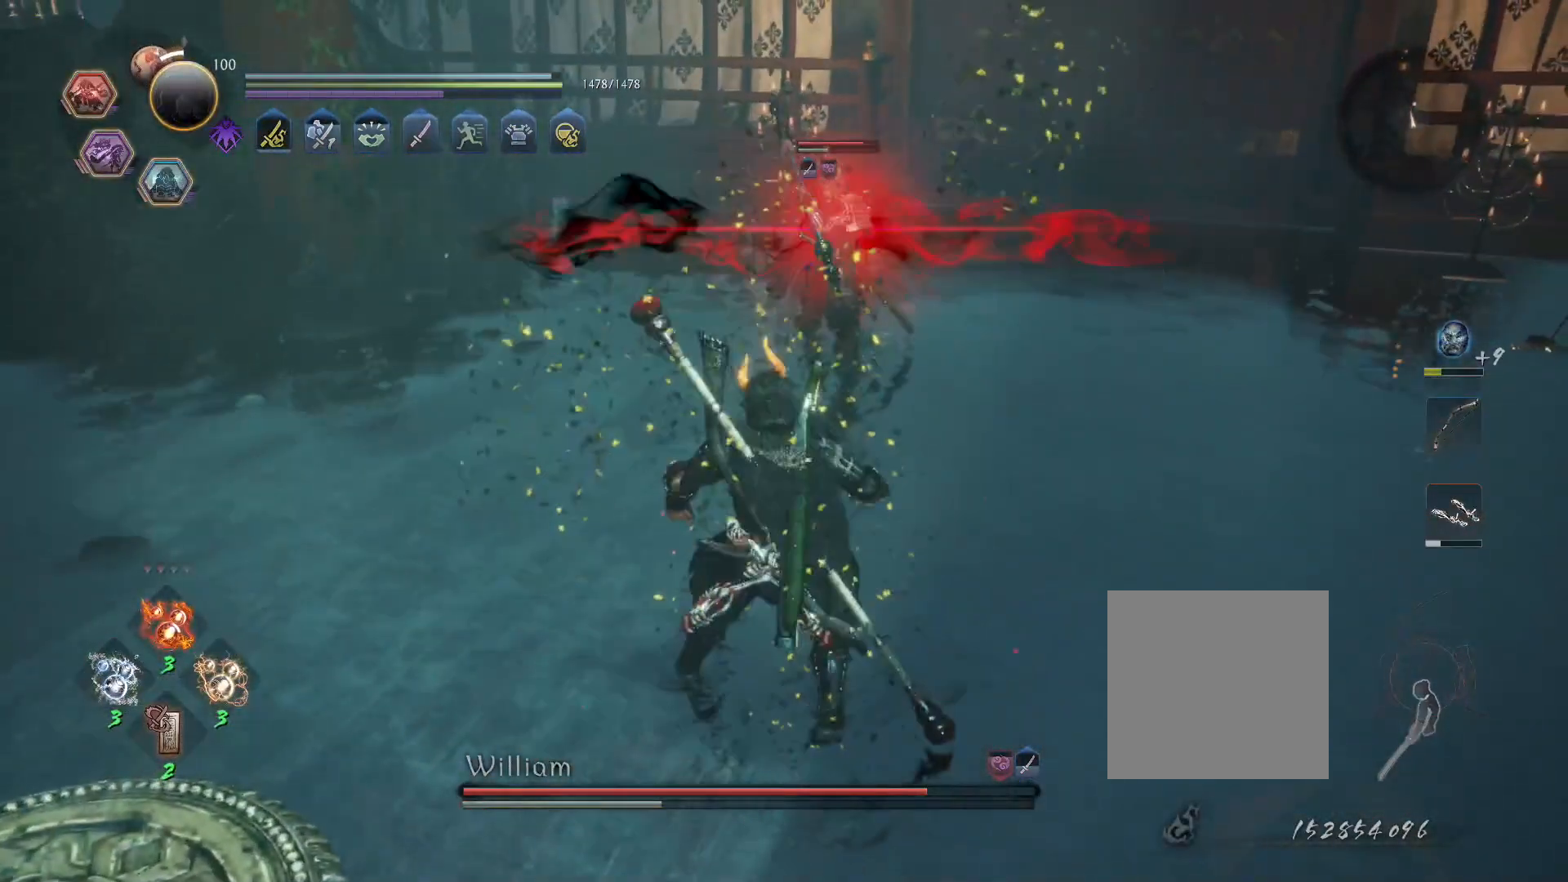
{"buttons": [], "left_stick": "down", "right_stick": "center", "events": [[33, "CROSS", "up"], [100, "CIRCLE", "up"], [100, "R1", "up"], [167, "L1", "up"]]}
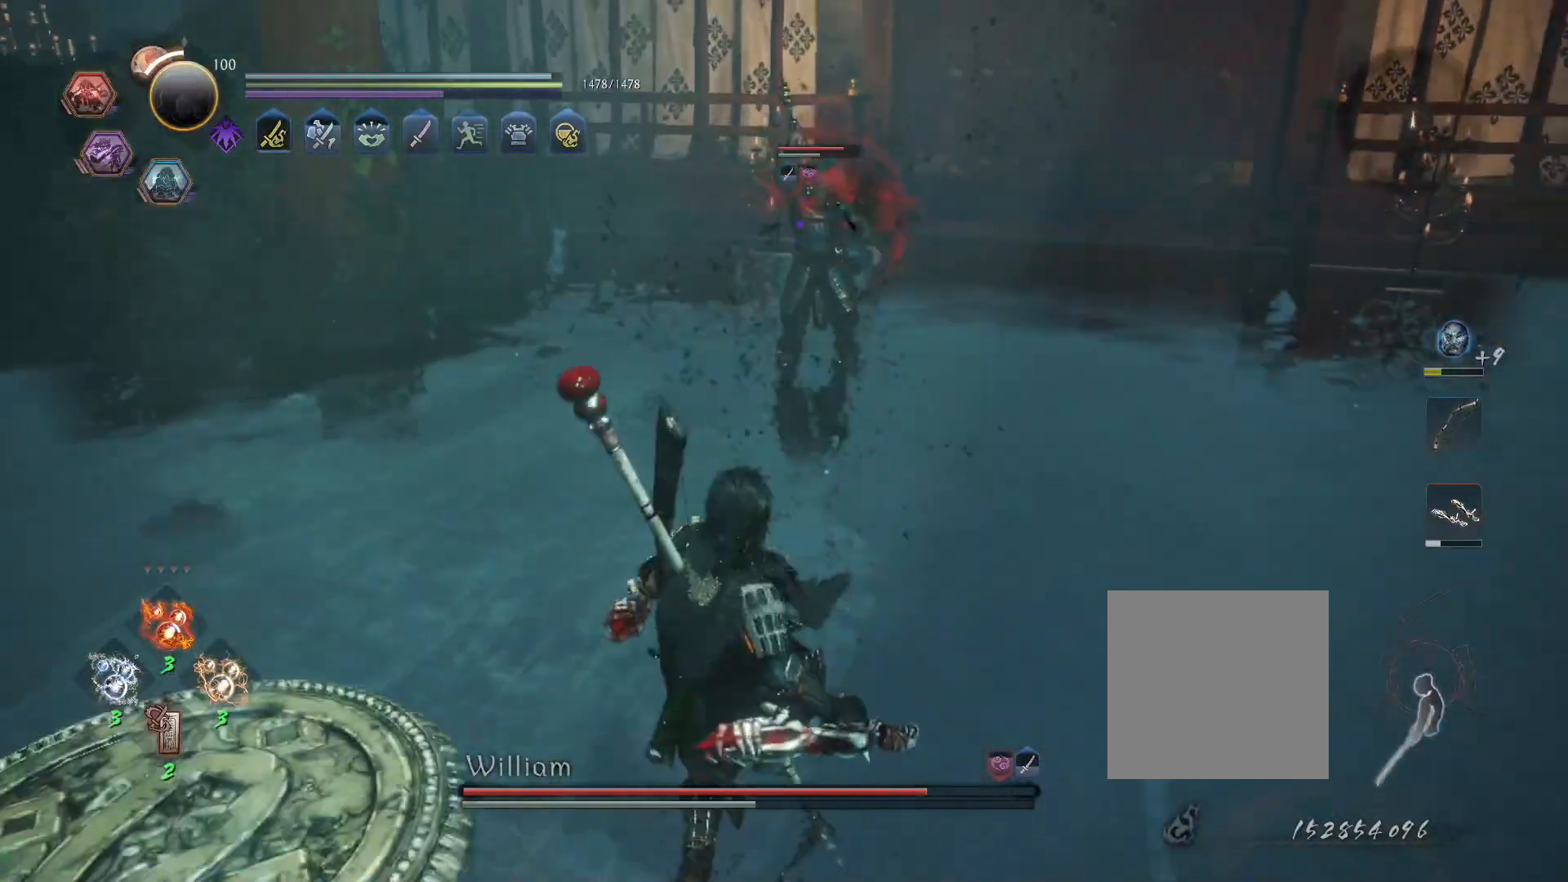
{"buttons": ["CROSS"], "left_stick": "up-left", "right_stick": "center", "events": [[200, "left_stick", "up-left"], [500, "CROSS", "down"]]}
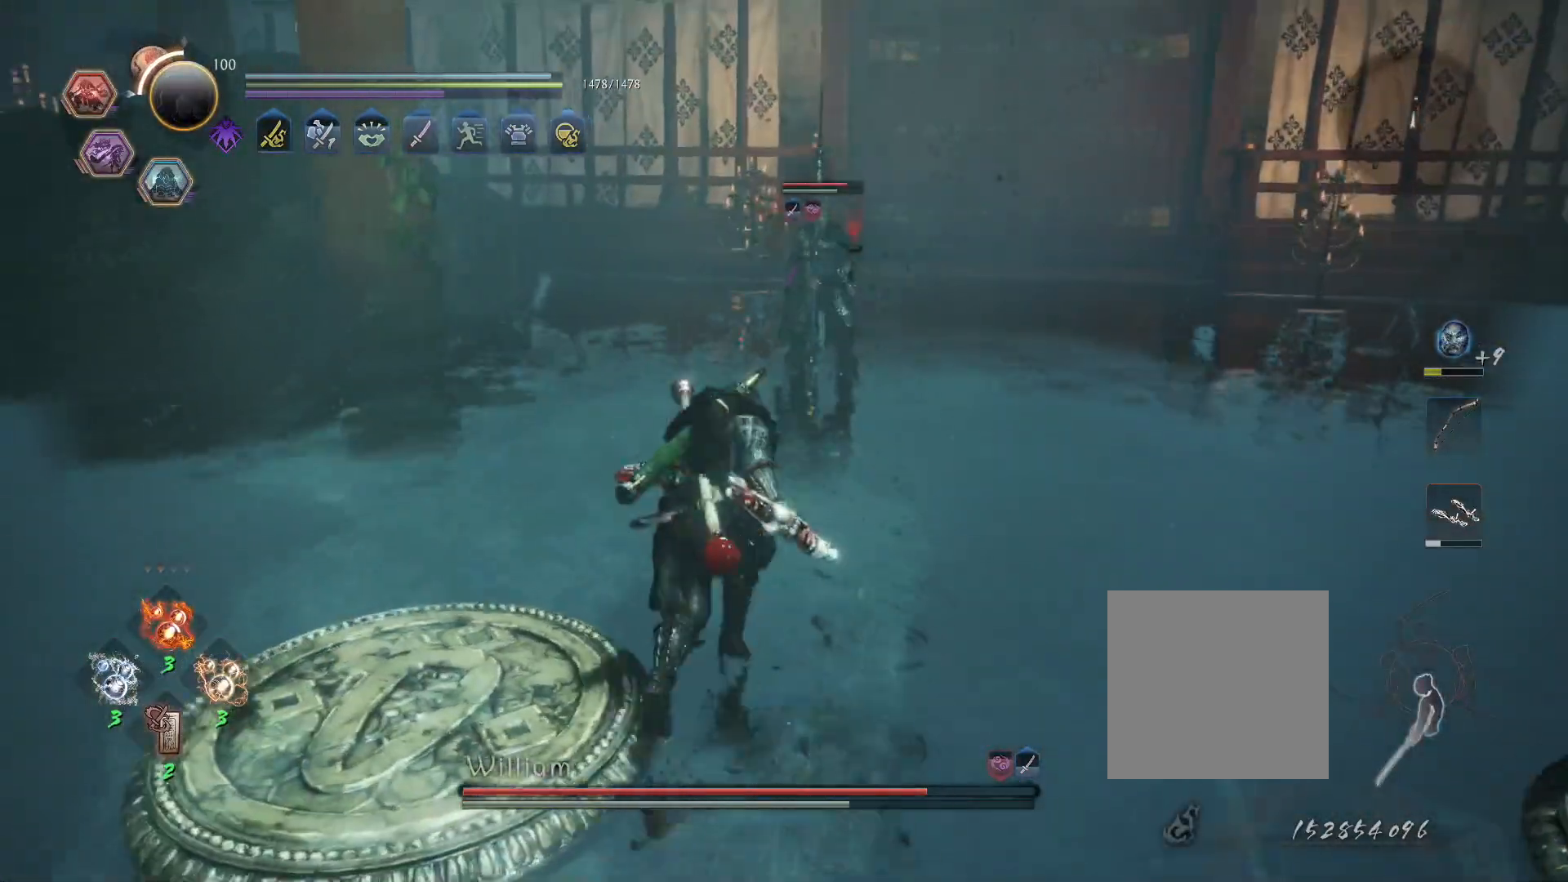
{"buttons": [], "left_stick": "up", "right_stick": "center", "events": [[83, "CROSS", "up"], [167, "SQUARE", "down"], [267, "SQUARE", "up"], [317, "left_stick", "up"], [350, "R1", "down"], [383, "CROSS", "down"], [467, "CROSS", "up"], [483, "R1", "up"]]}
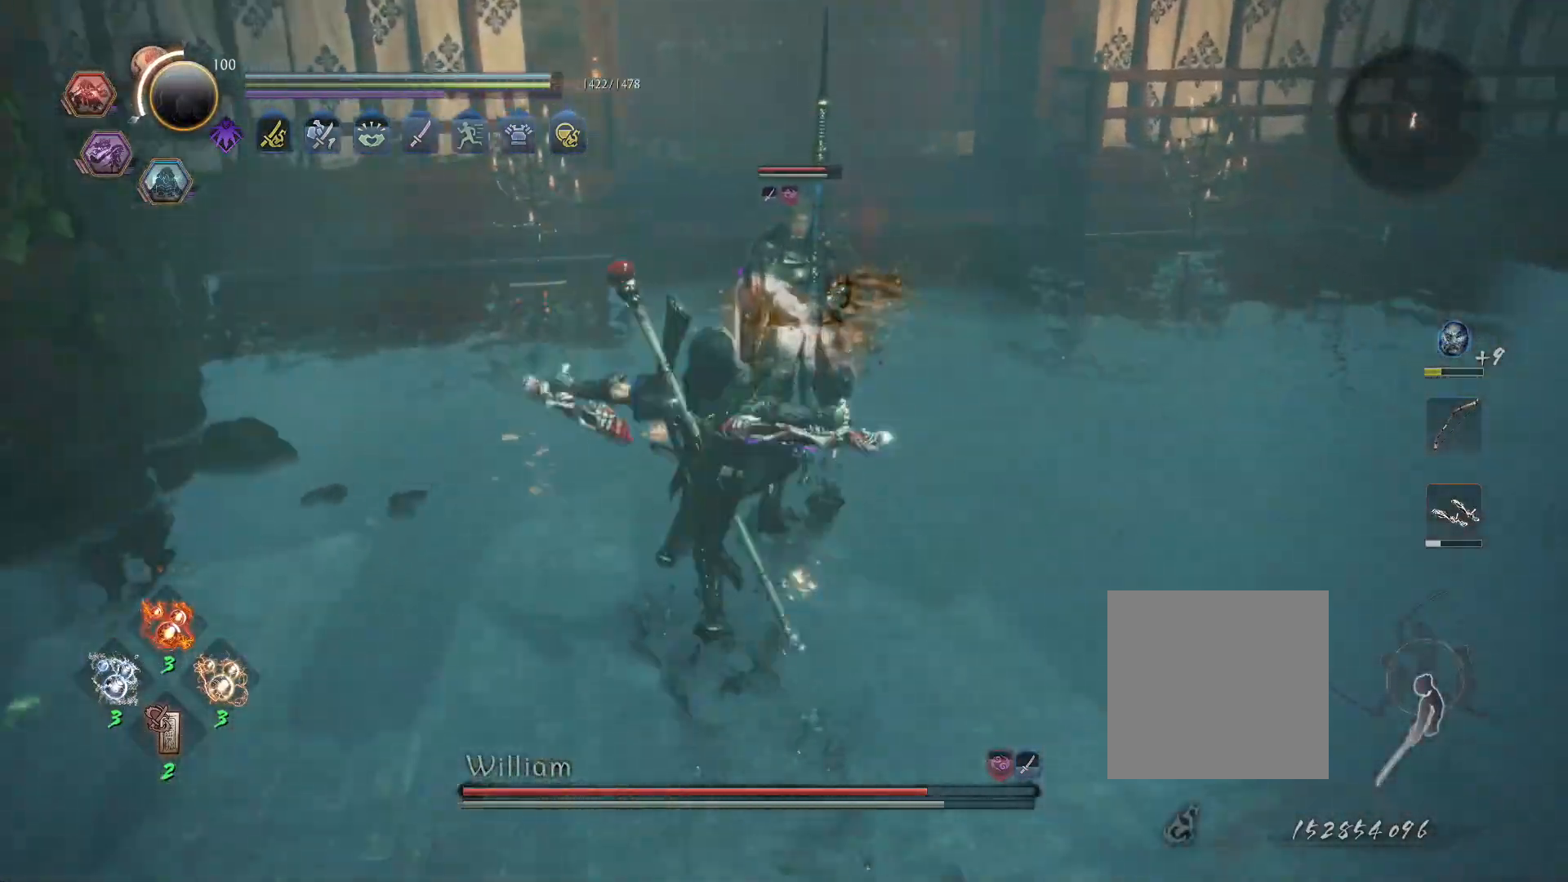
{"buttons": [], "left_stick": "center", "right_stick": "center", "events": [[150, "TRIANGLE", "down"], [200, "left_stick", "center"], [250, "TRIANGLE", "up"]]}
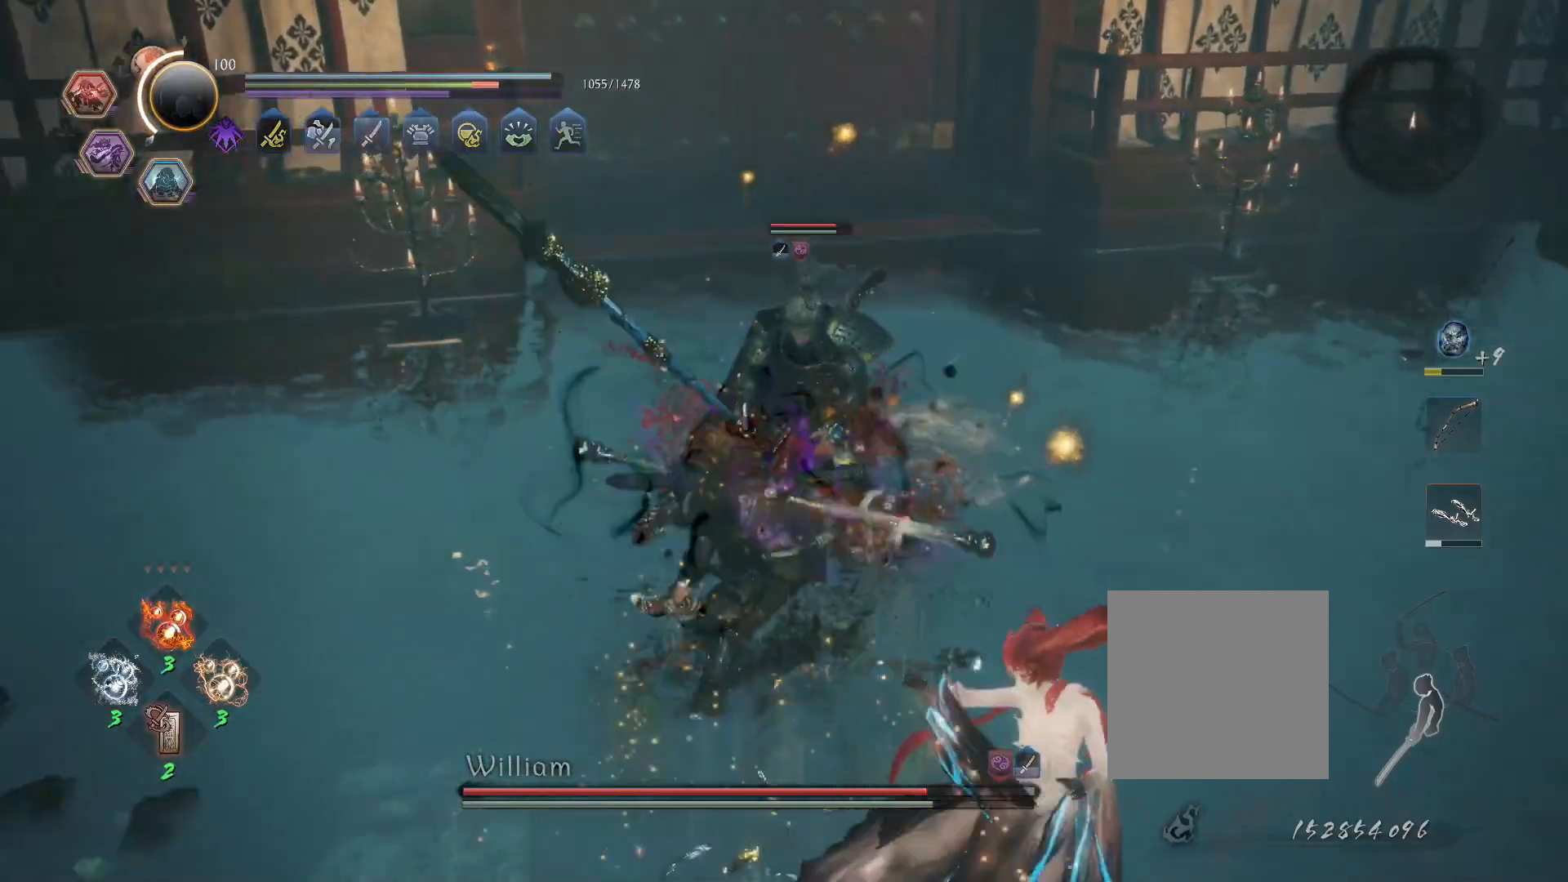
{"buttons": [], "left_stick": "down", "right_stick": "center", "events": [[183, "left_stick", "down"], [217, "CROSS", "down"], [300, "CROSS", "up"]]}
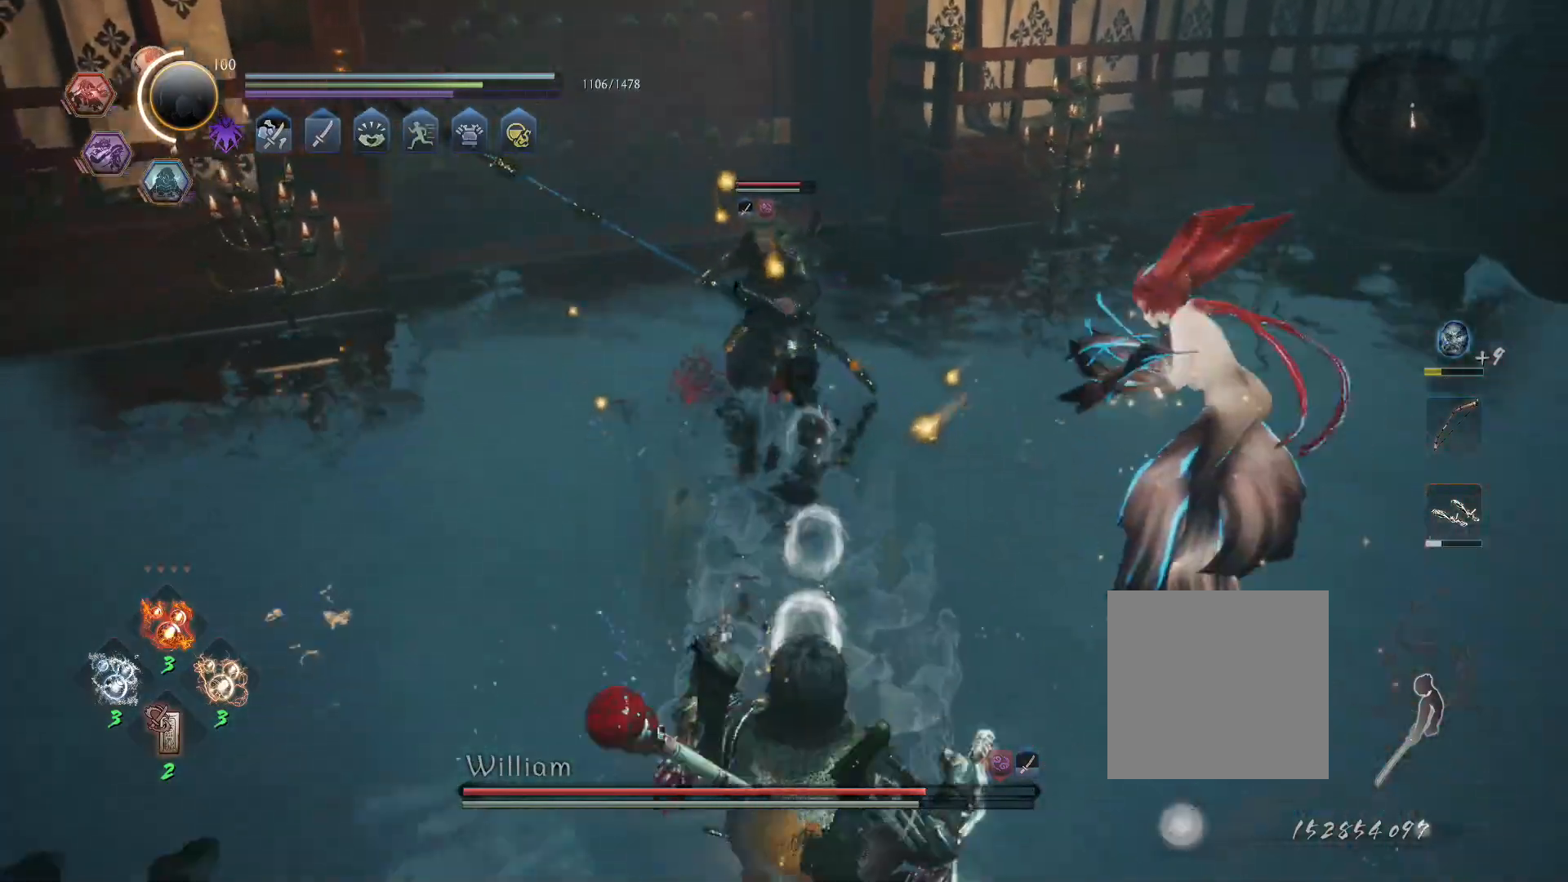
{"buttons": ["CROSS"], "left_stick": "down-right", "right_stick": "center", "events": [[150, "CROSS", "down"], [483, "left_stick", "down-right"]]}
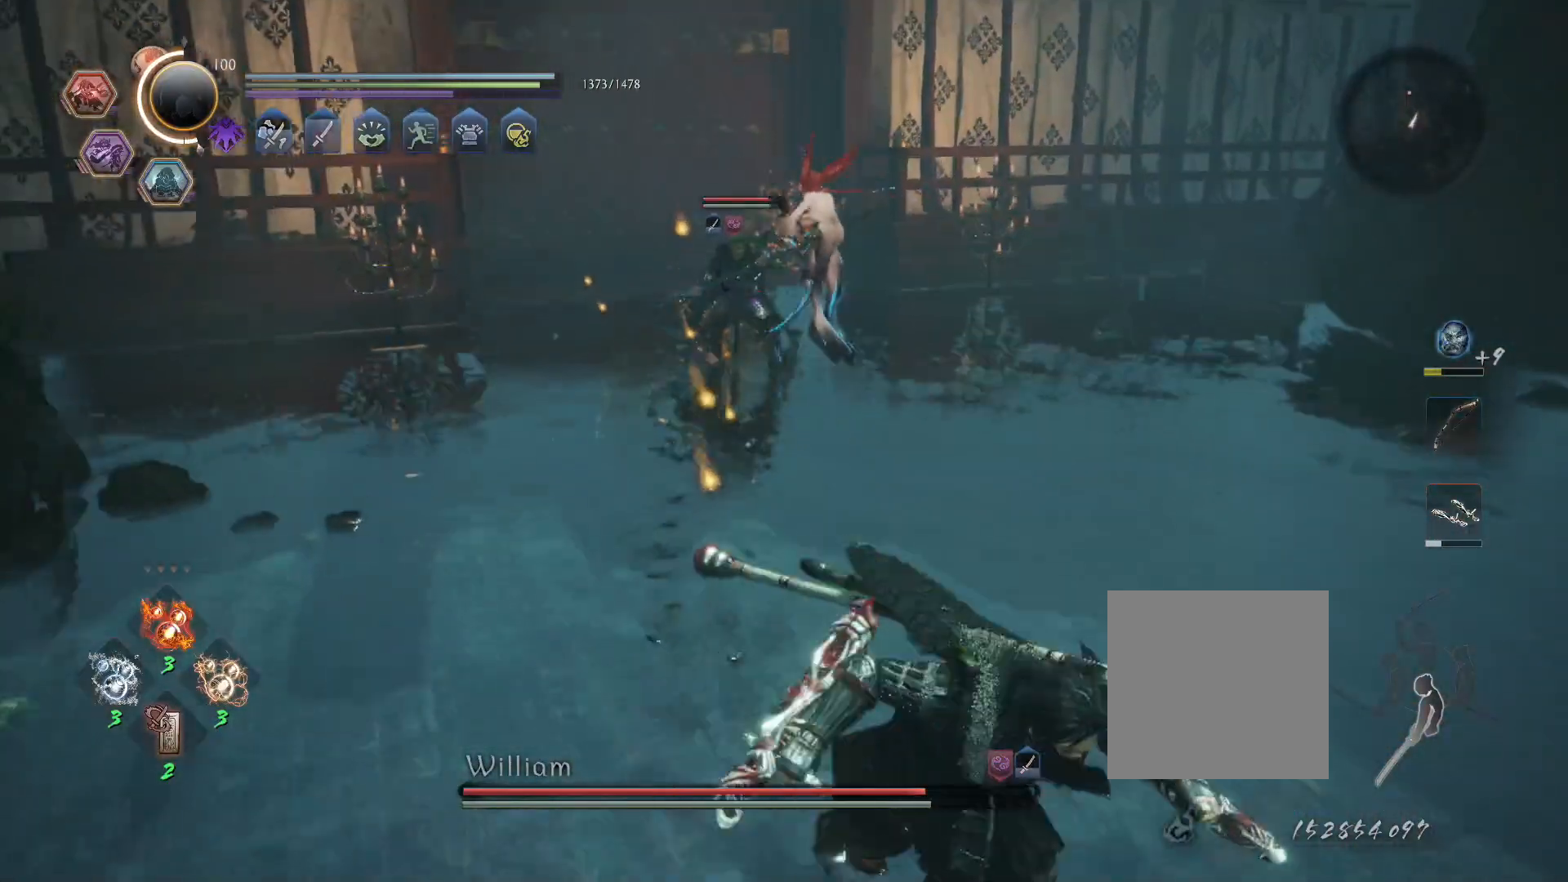
{"buttons": ["CROSS", "L1"], "left_stick": "down-right", "right_stick": "center", "events": [[17, "L1", "down"], [33, "CROSS", "up"], [67, "CROSS", "down"], [133, "R1", "down"], [183, "CIRCLE", "down"], [217, "CROSS", "up"], [233, "CIRCLE", "up"], [233, "R1", "up"], [300, "CROSS", "down"], [333, "R1", "down"], [383, "CIRCLE", "down"], [417, "CROSS", "up"], [433, "CIRCLE", "up"], [433, "R1", "up"], [500, "CROSS", "down"]]}
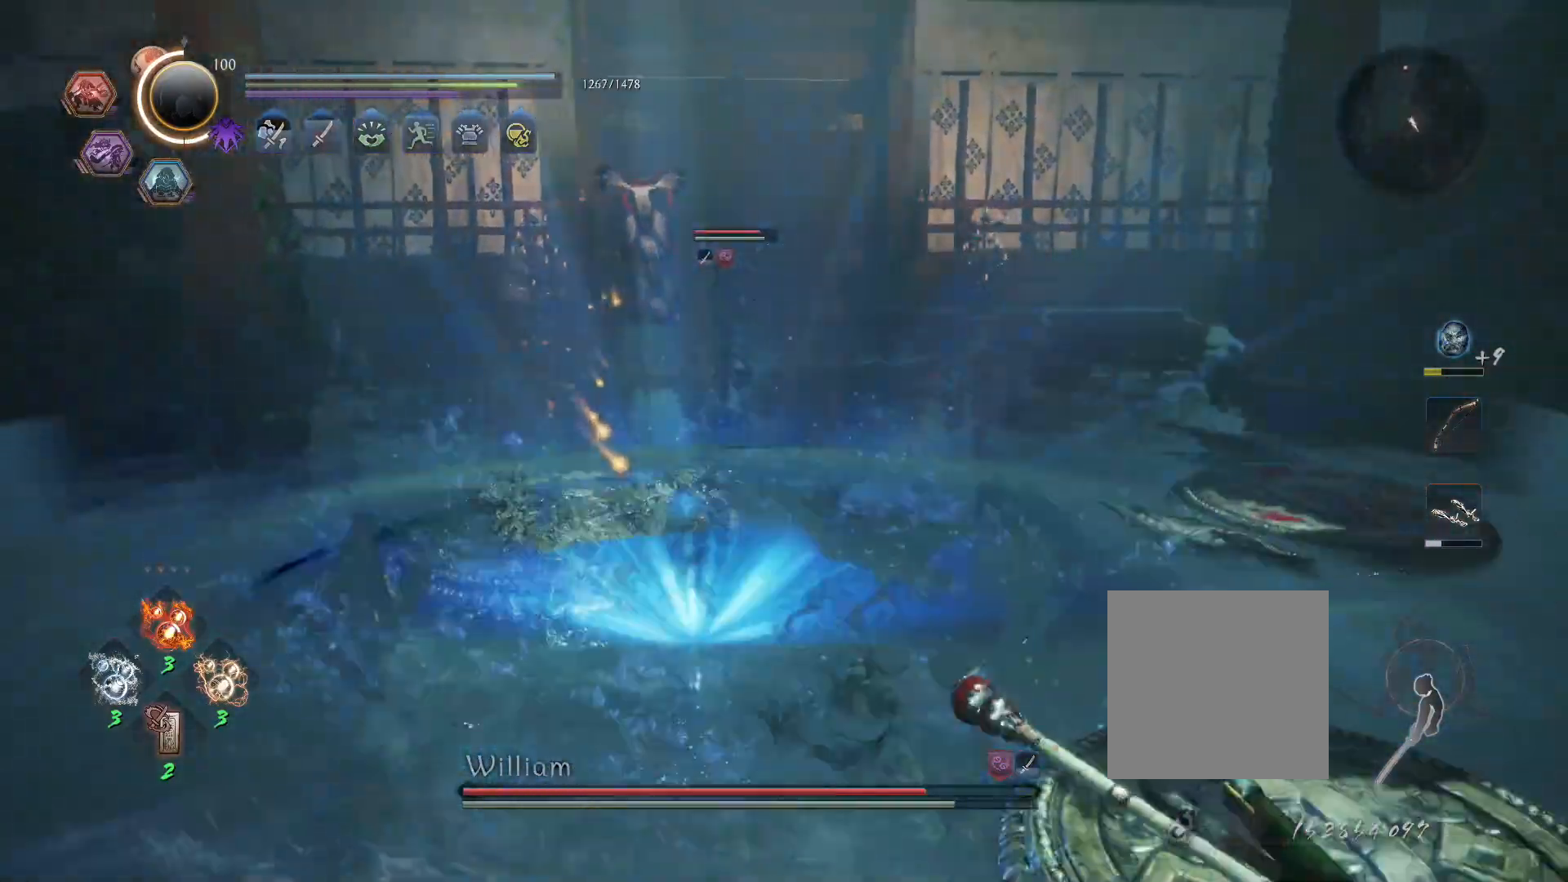
{"buttons": [], "left_stick": "down", "right_stick": "center", "events": [[33, "R1", "down"], [83, "CIRCLE", "down"], [117, "CROSS", "up"], [133, "CIRCLE", "up"], [133, "R1", "up"], [200, "CROSS", "down"], [233, "R1", "down"], [283, "CIRCLE", "down"], [300, "CROSS", "up"], [350, "CIRCLE", "up"], [350, "R1", "up"], [383, "left_stick", "down"], [400, "L1", "up"]]}
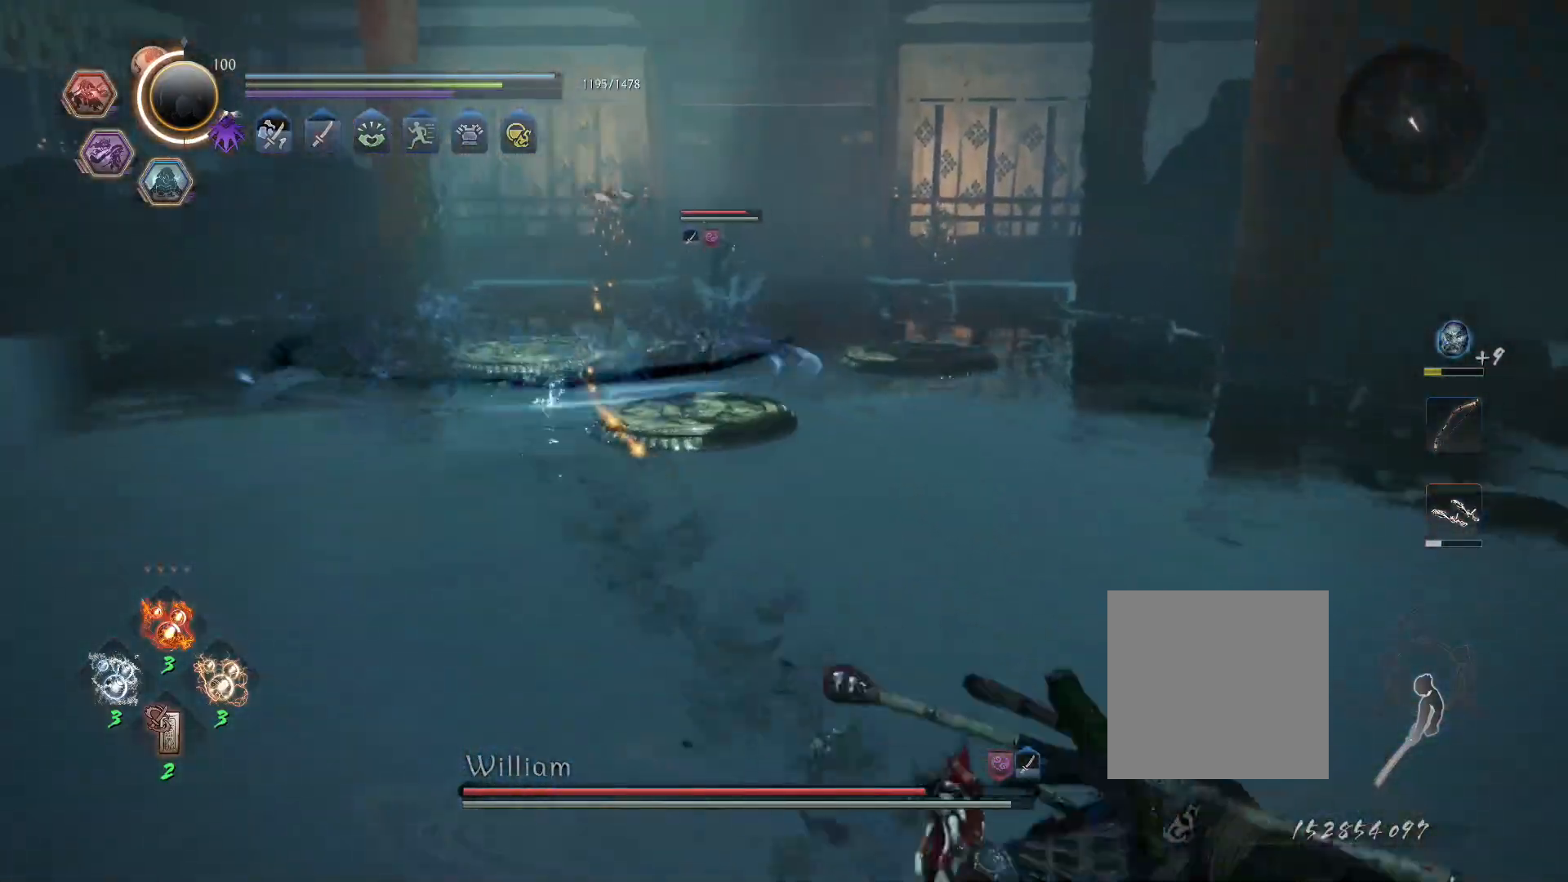
{"buttons": ["CROSS"], "left_stick": "down-left", "right_stick": "center", "events": [[83, "left_stick", "down-left"], [100, "CROSS", "down"]]}
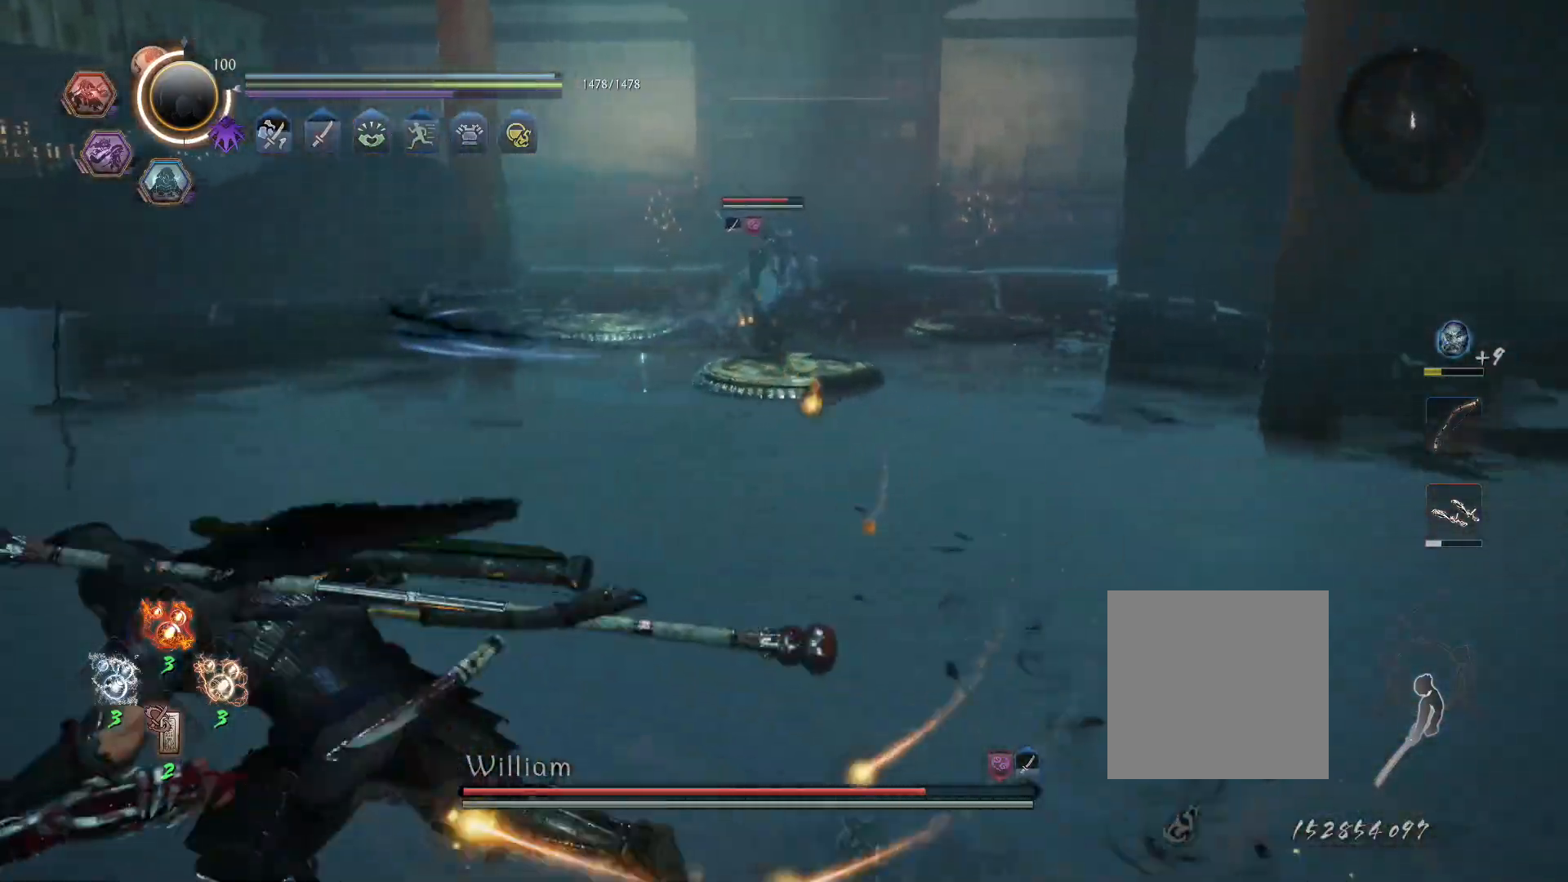
{"buttons": ["CROSS"], "left_stick": "up", "right_stick": "center", "events": [[350, "left_stick", "up-left"], [500, "left_stick", "up"]]}
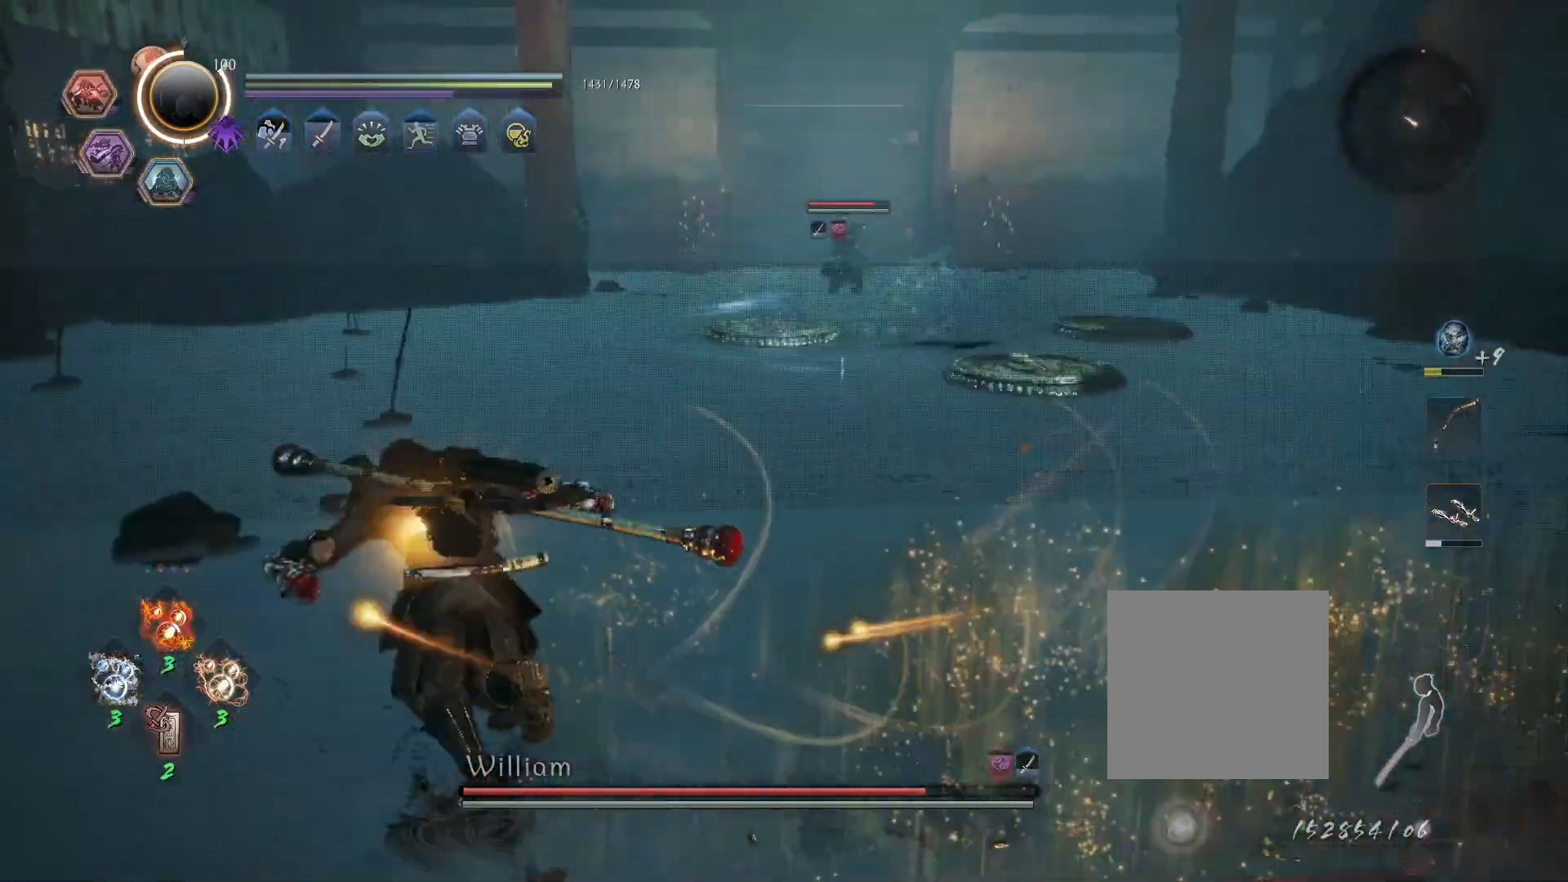
{"buttons": [], "left_stick": "right", "right_stick": "center", "events": [[200, "CROSS", "up"], [217, "left_stick", "up-right"], [500, "left_stick", "right"]]}
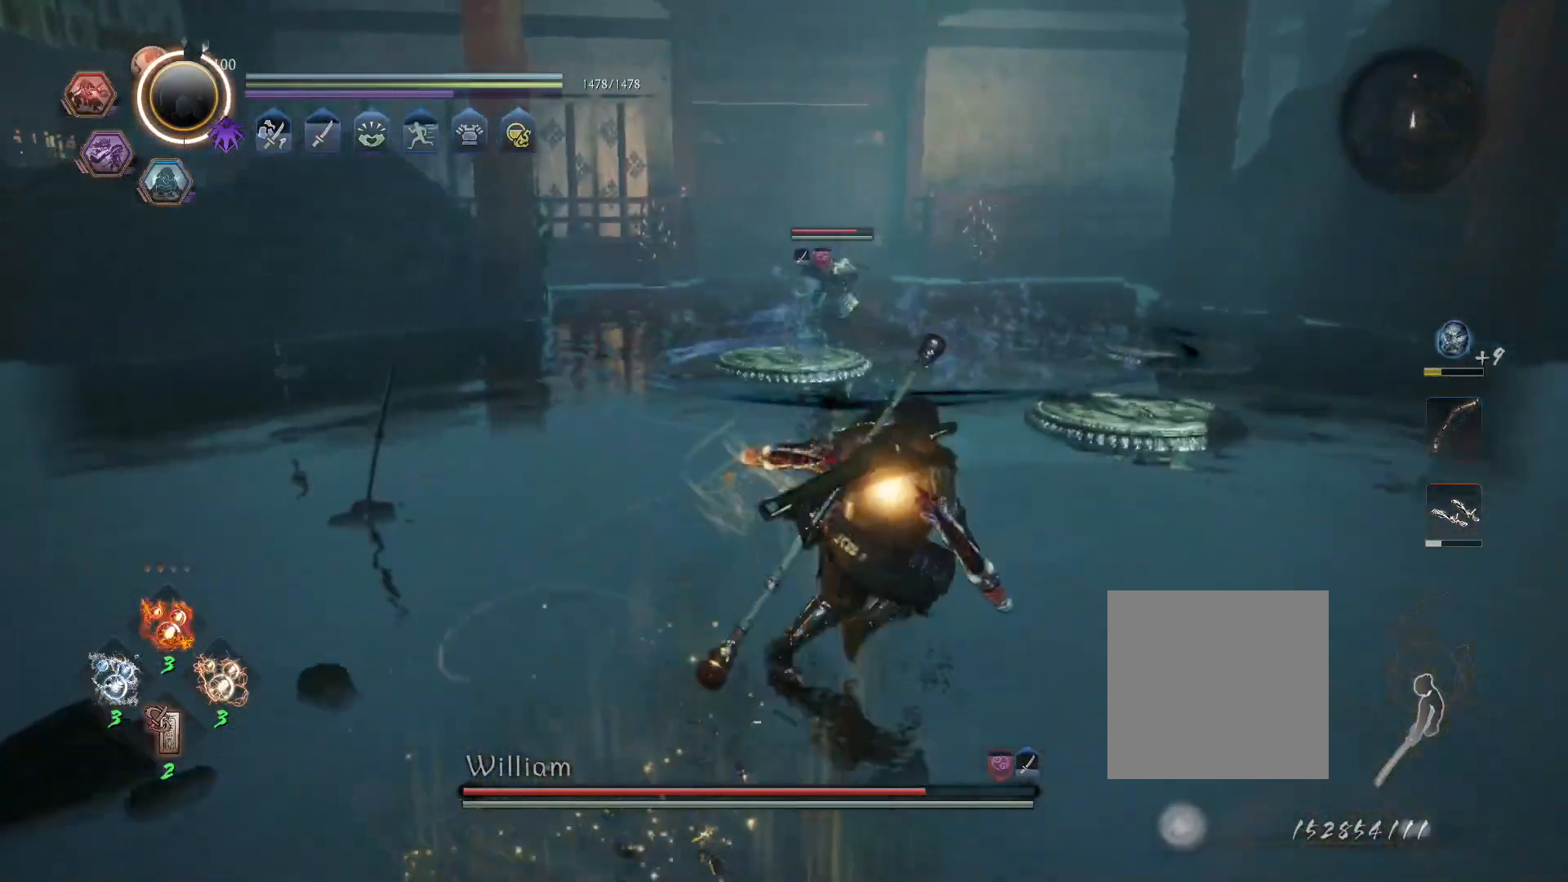
{"buttons": ["CROSS"], "left_stick": "right", "right_stick": "center", "events": [[267, "CROSS", "down"]]}